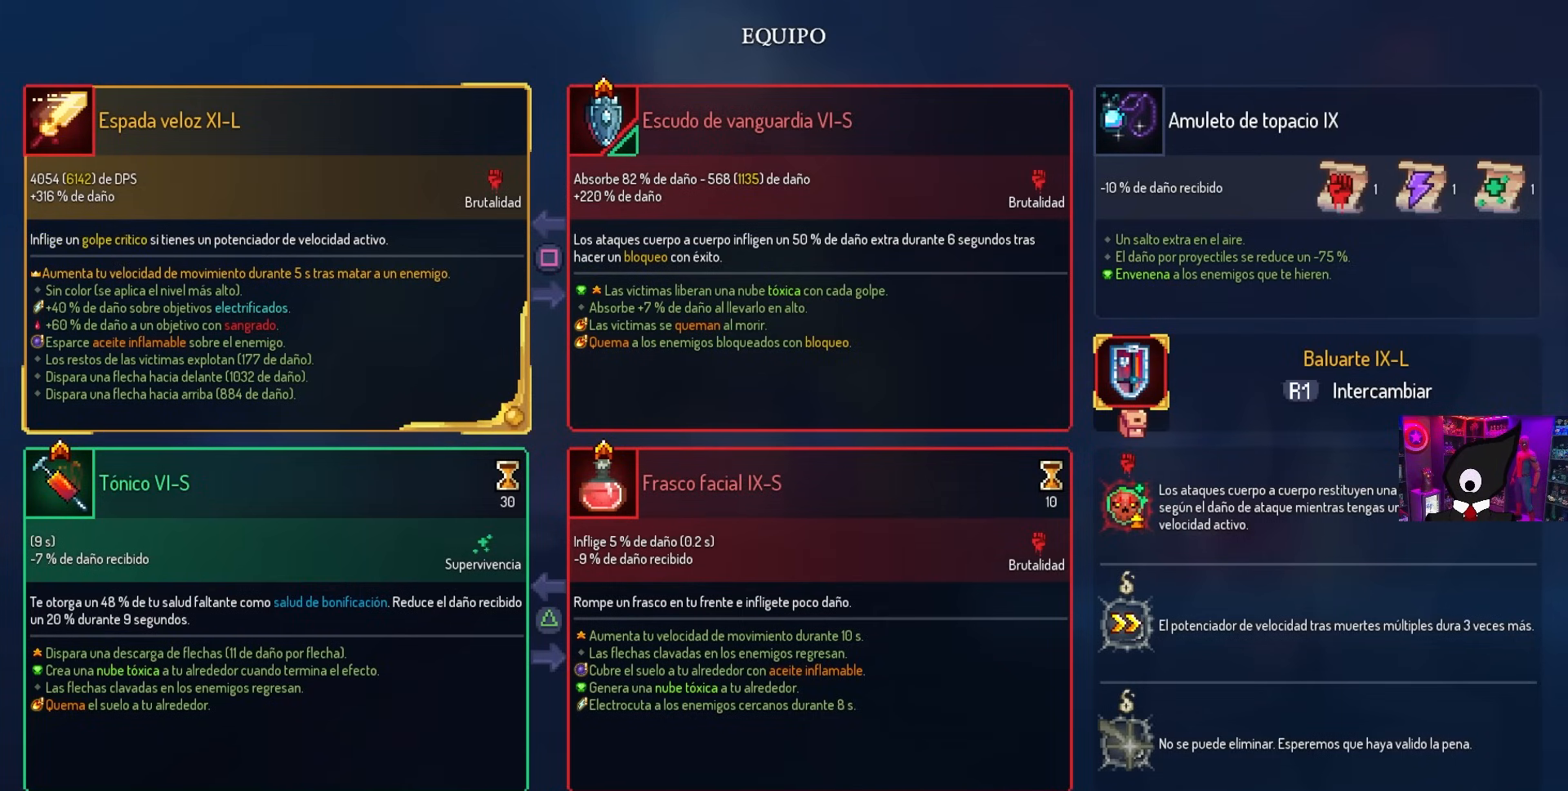
Gameplay with a controller (PlayStation layout); each line is a JSON object with the inputs held at the frame after it. "events" lists button and stick changes between this image and that frame as [ms after this image, input, new state], when the widget could be followed in between.
{"buttons": ["CIRCLE"], "left_stick": "center", "right_stick": "center", "events": [[467, "CIRCLE", "down"]]}
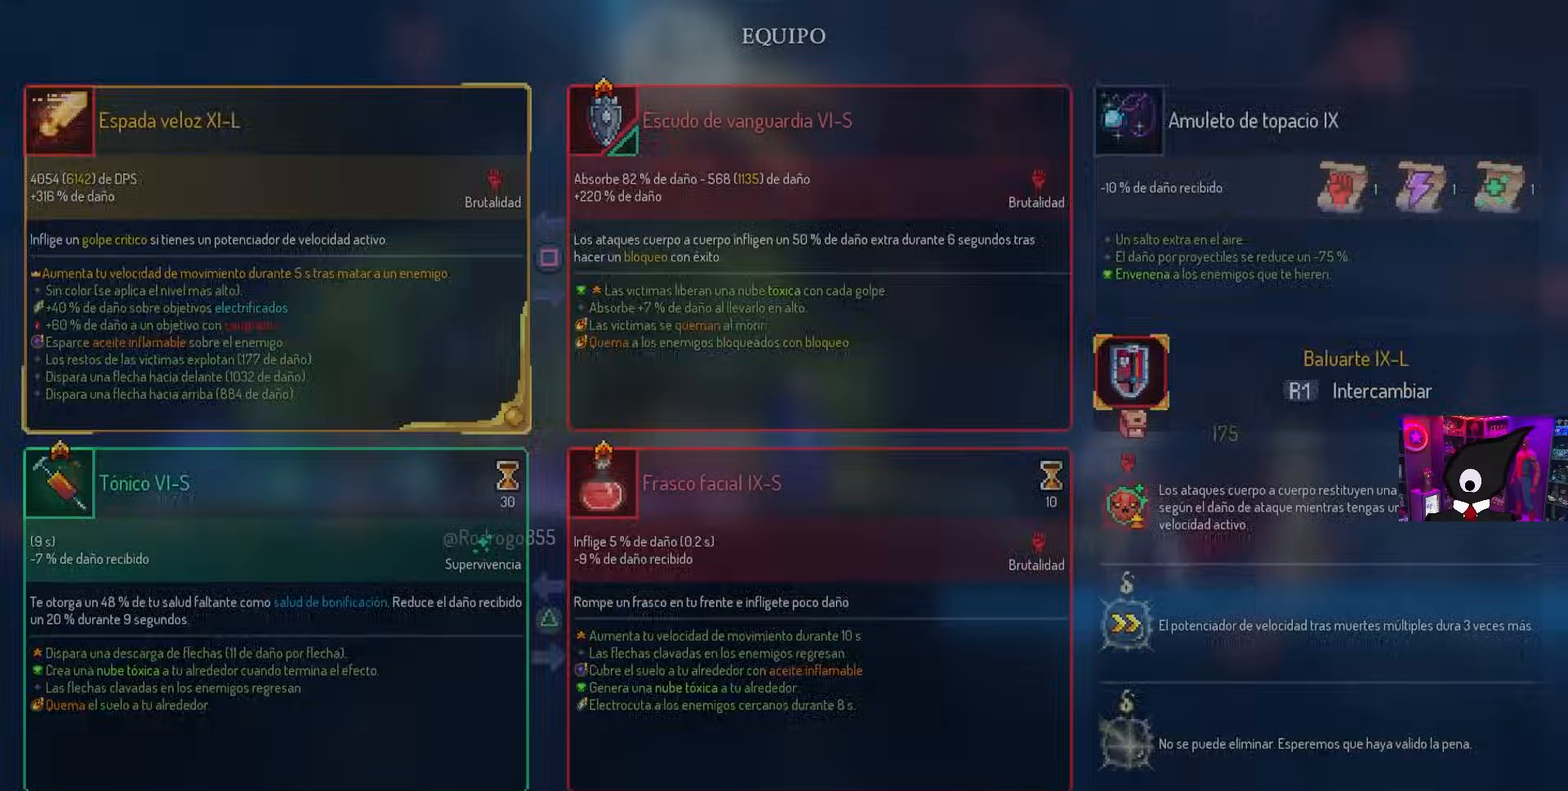
{"buttons": [], "left_stick": "center", "right_stick": "center", "events": [[100, "CIRCLE", "up"]]}
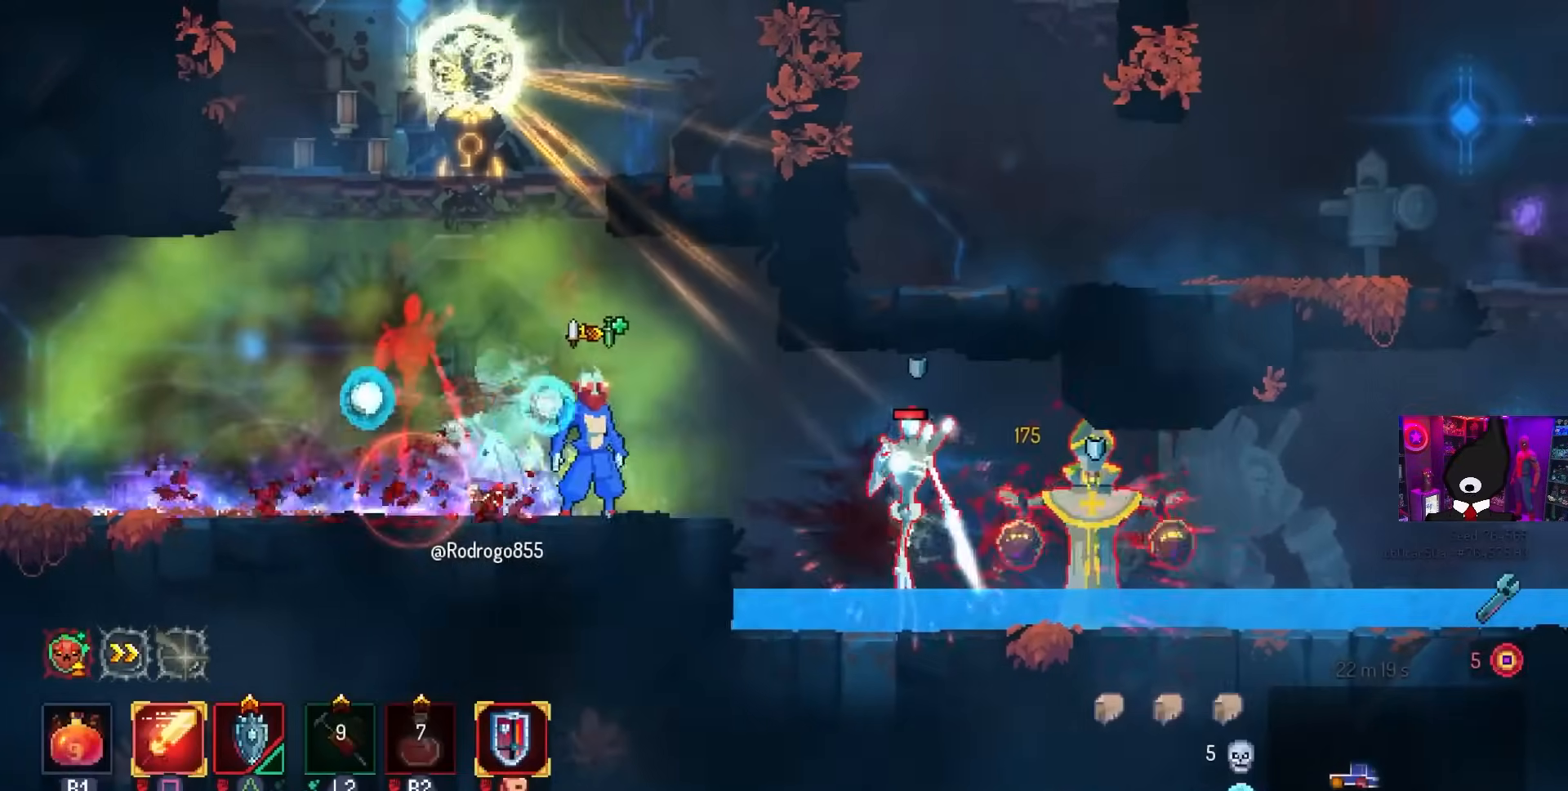
{"buttons": ["SQUARE"], "left_stick": "center", "right_stick": "center", "events": [[33, "DPAD_RIGHT", "down"], [367, "SQUARE", "down"], [500, "DPAD_RIGHT", "up"]]}
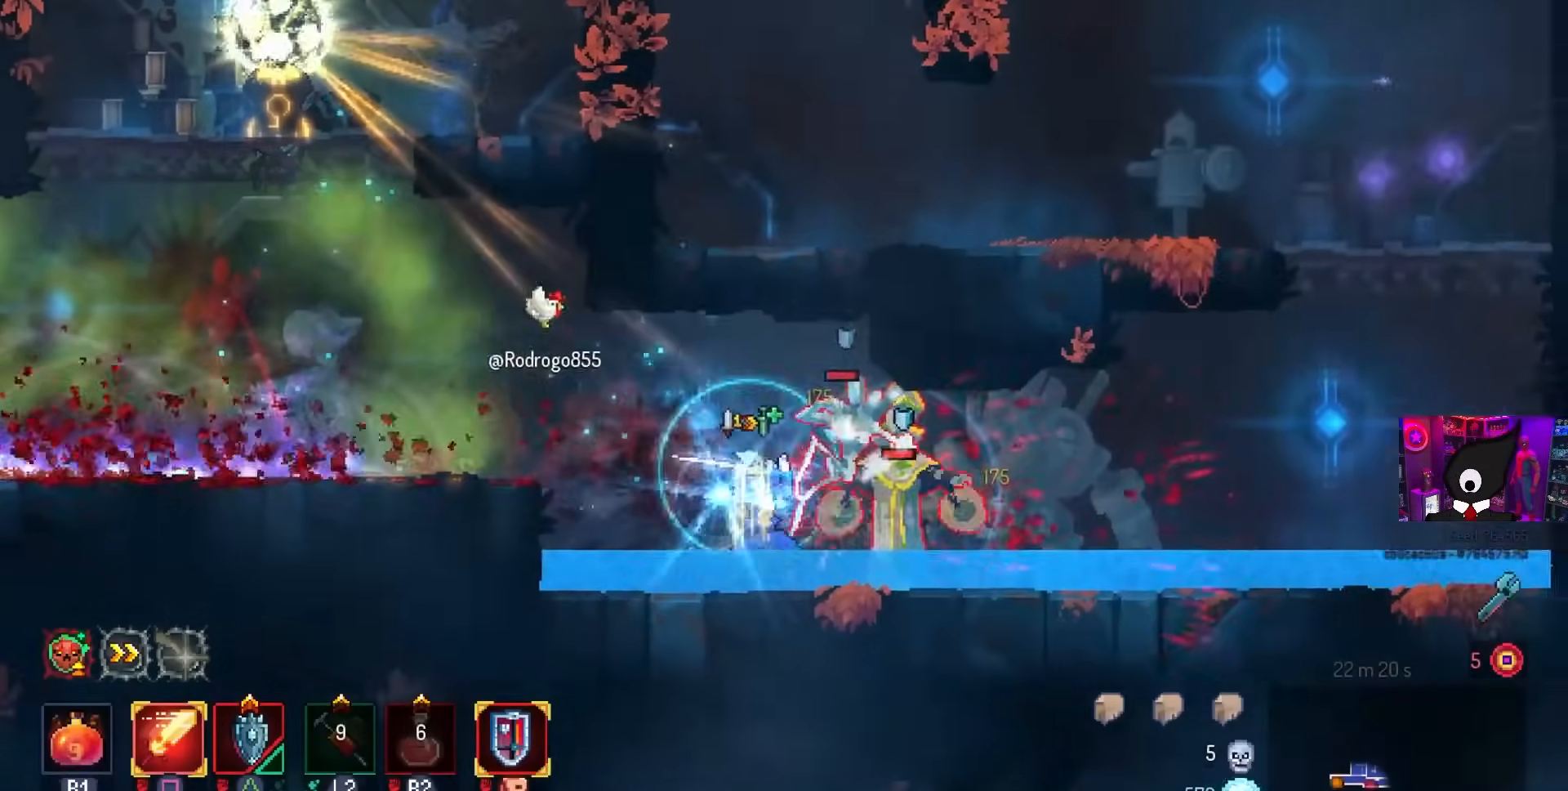
{"buttons": ["SQUARE"], "left_stick": "center", "right_stick": "center", "events": []}
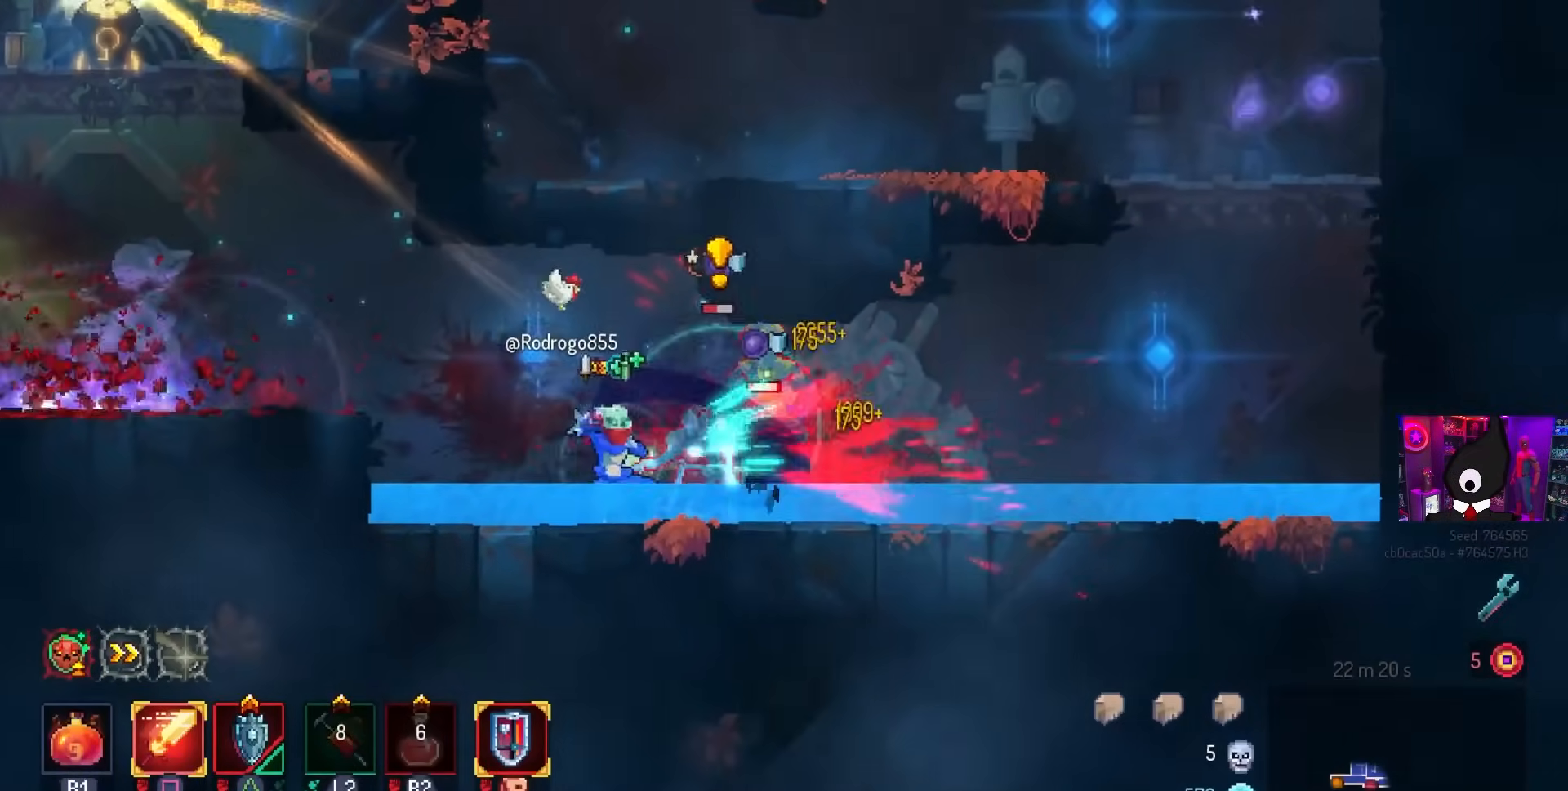
{"buttons": ["SQUARE"], "left_stick": "center", "right_stick": "center", "events": [[67, "DPAD_RIGHT", "down"], [67, "SQUARE", "up"], [100, "CIRCLE", "down"], [200, "CIRCLE", "up"], [250, "DPAD_RIGHT", "up"], [300, "SQUARE", "down"], [333, "DPAD_LEFT", "down"], [483, "DPAD_LEFT", "up"]]}
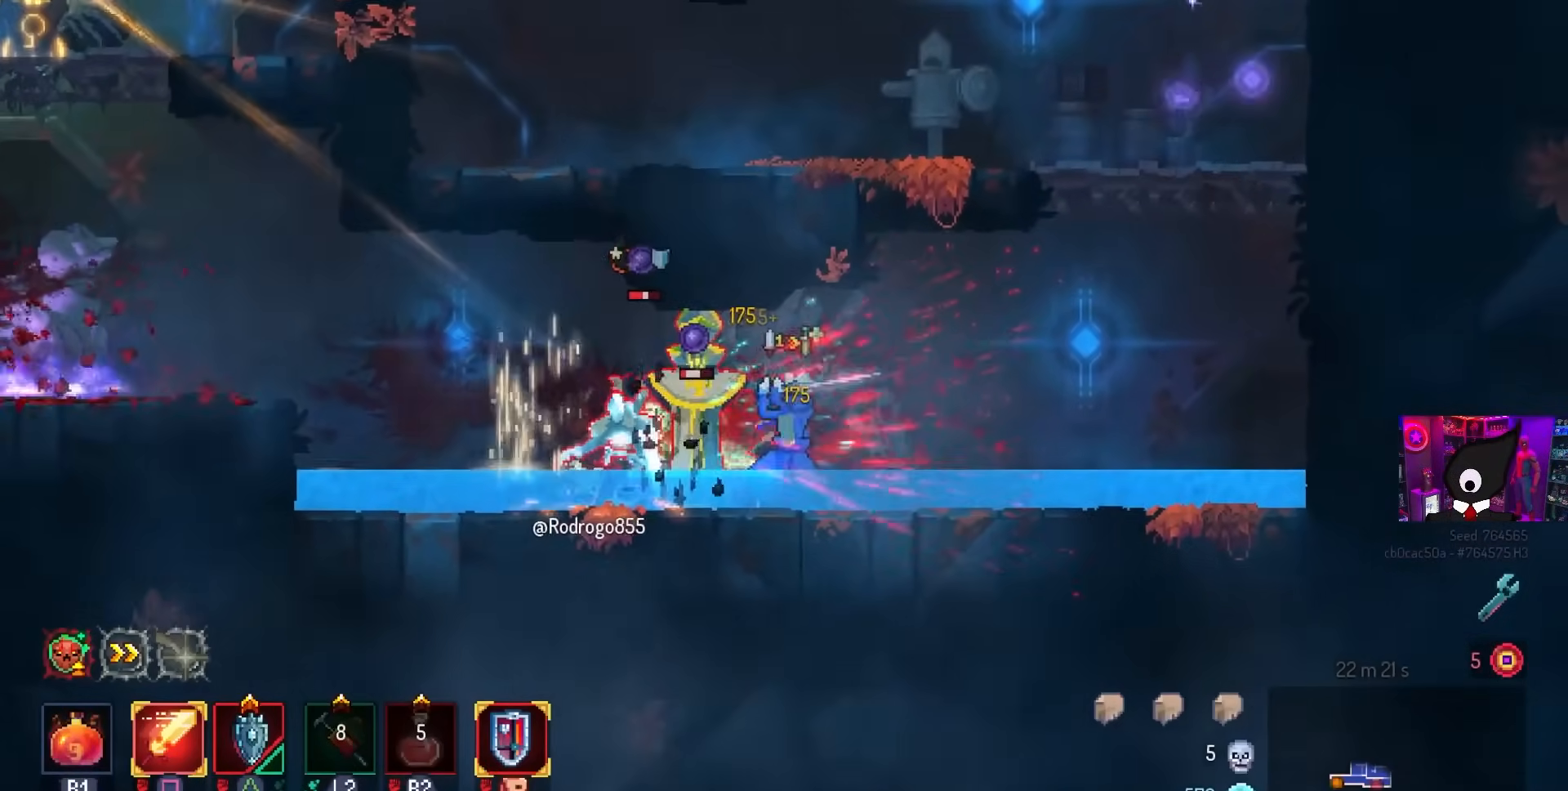
{"buttons": [], "left_stick": "center", "right_stick": "center", "events": [[467, "SQUARE", "up"]]}
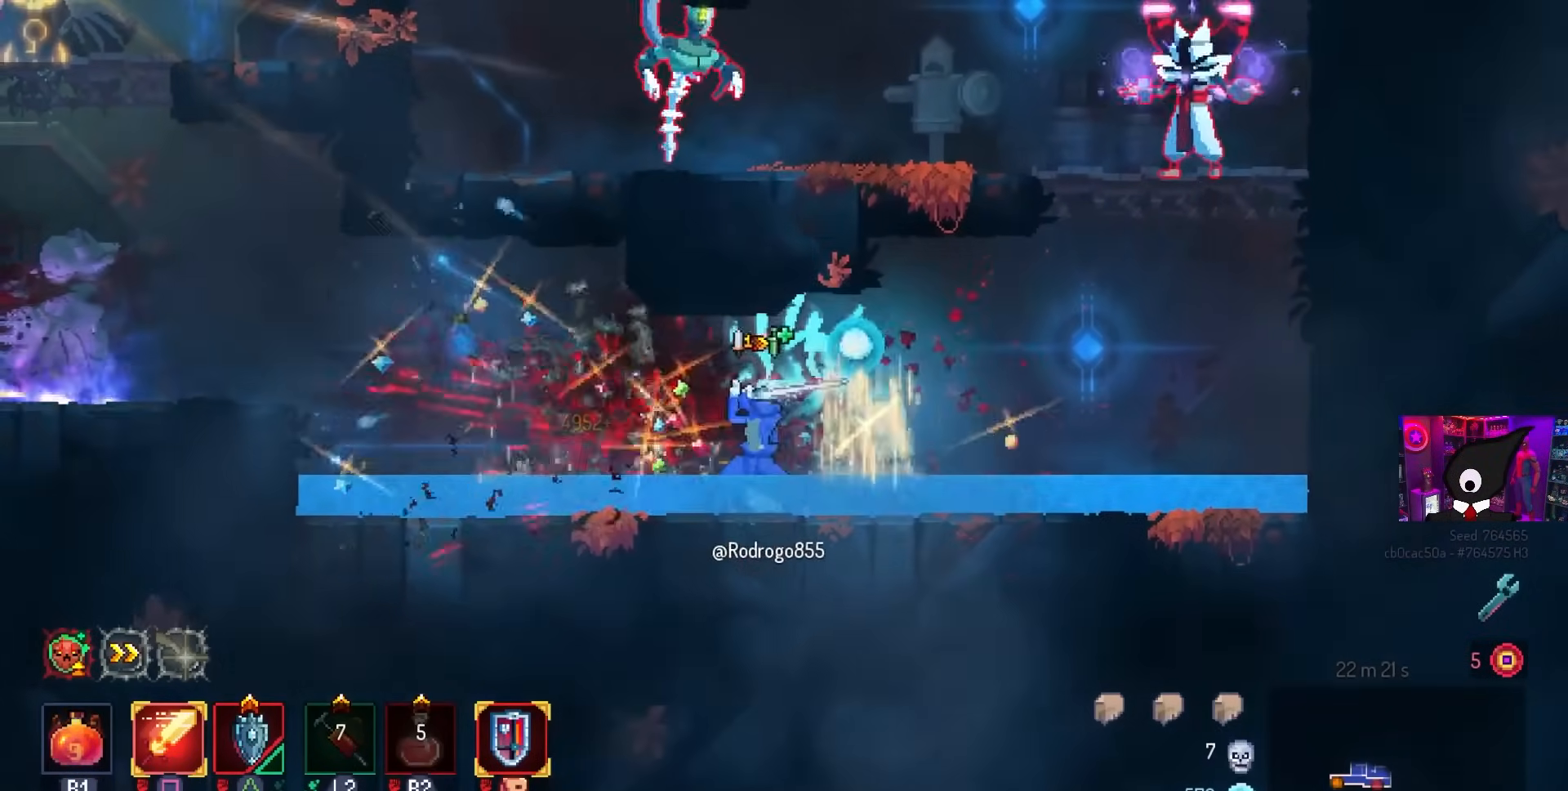
{"buttons": ["DPAD_RIGHT"], "left_stick": "center", "right_stick": "center", "events": [[283, "DPAD_RIGHT", "down"]]}
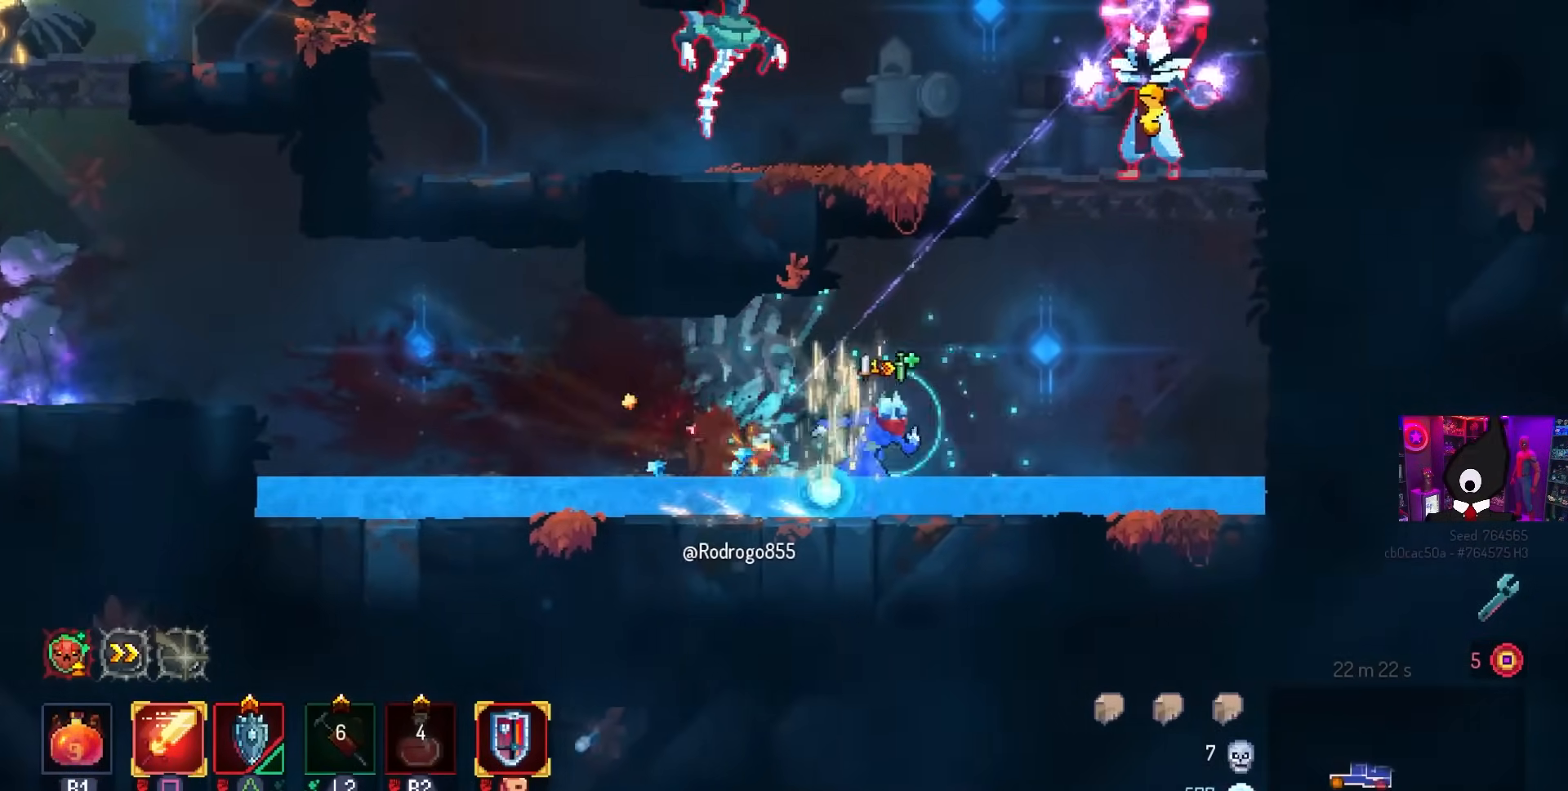
{"buttons": ["CROSS", "DPAD_LEFT"], "left_stick": "center", "right_stick": "center", "events": [[217, "CROSS", "down"], [300, "CROSS", "up"], [367, "CROSS", "down"], [367, "DPAD_RIGHT", "up"], [450, "DPAD_LEFT", "down"]]}
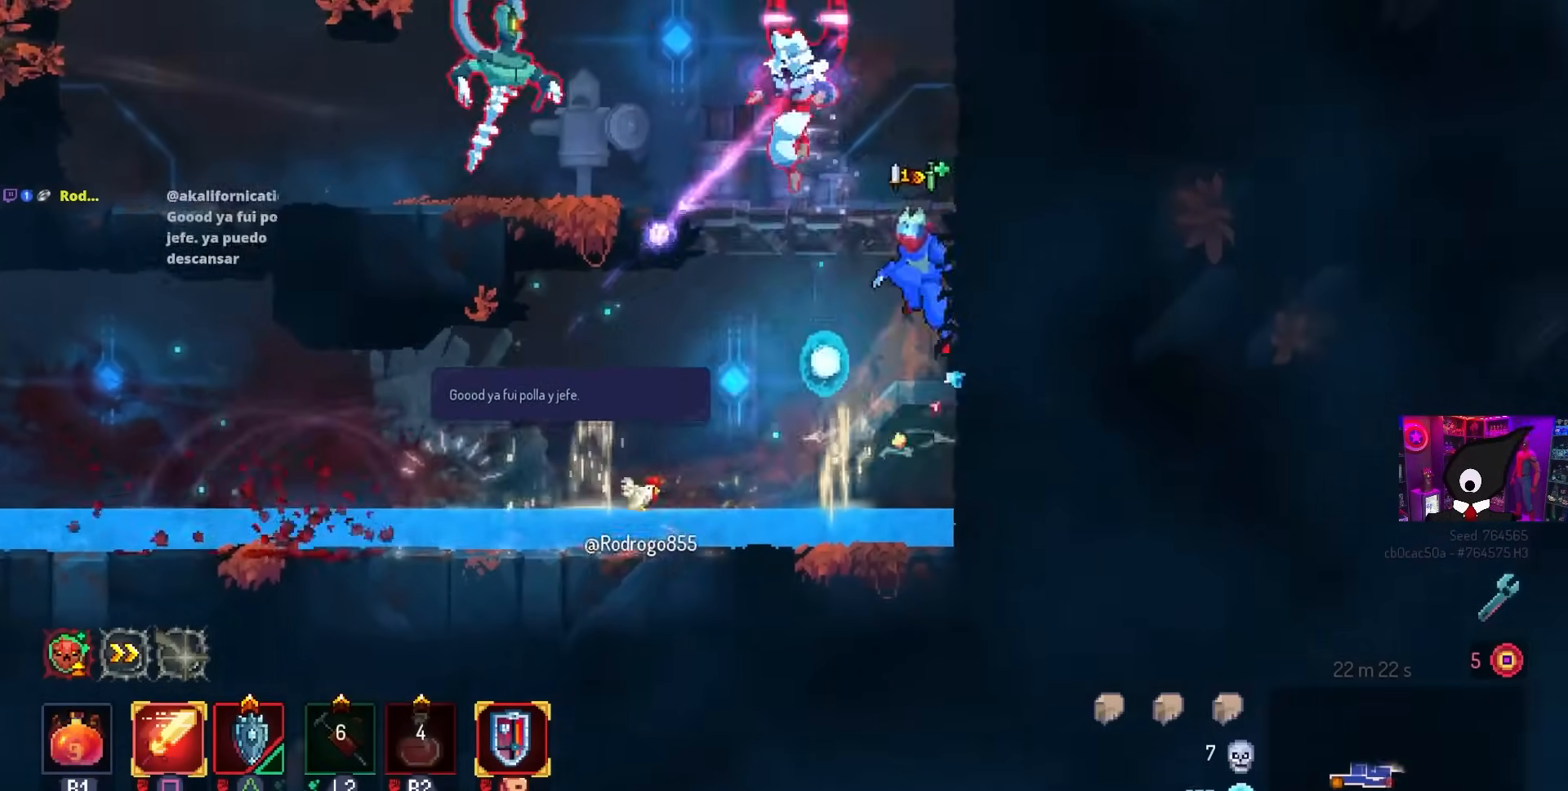
{"buttons": ["SQUARE", "DPAD_LEFT"], "left_stick": "center", "right_stick": "center", "events": [[33, "SQUARE", "down"], [67, "CROSS", "up"], [100, "DPAD_LEFT", "up"], [350, "DPAD_LEFT", "down"]]}
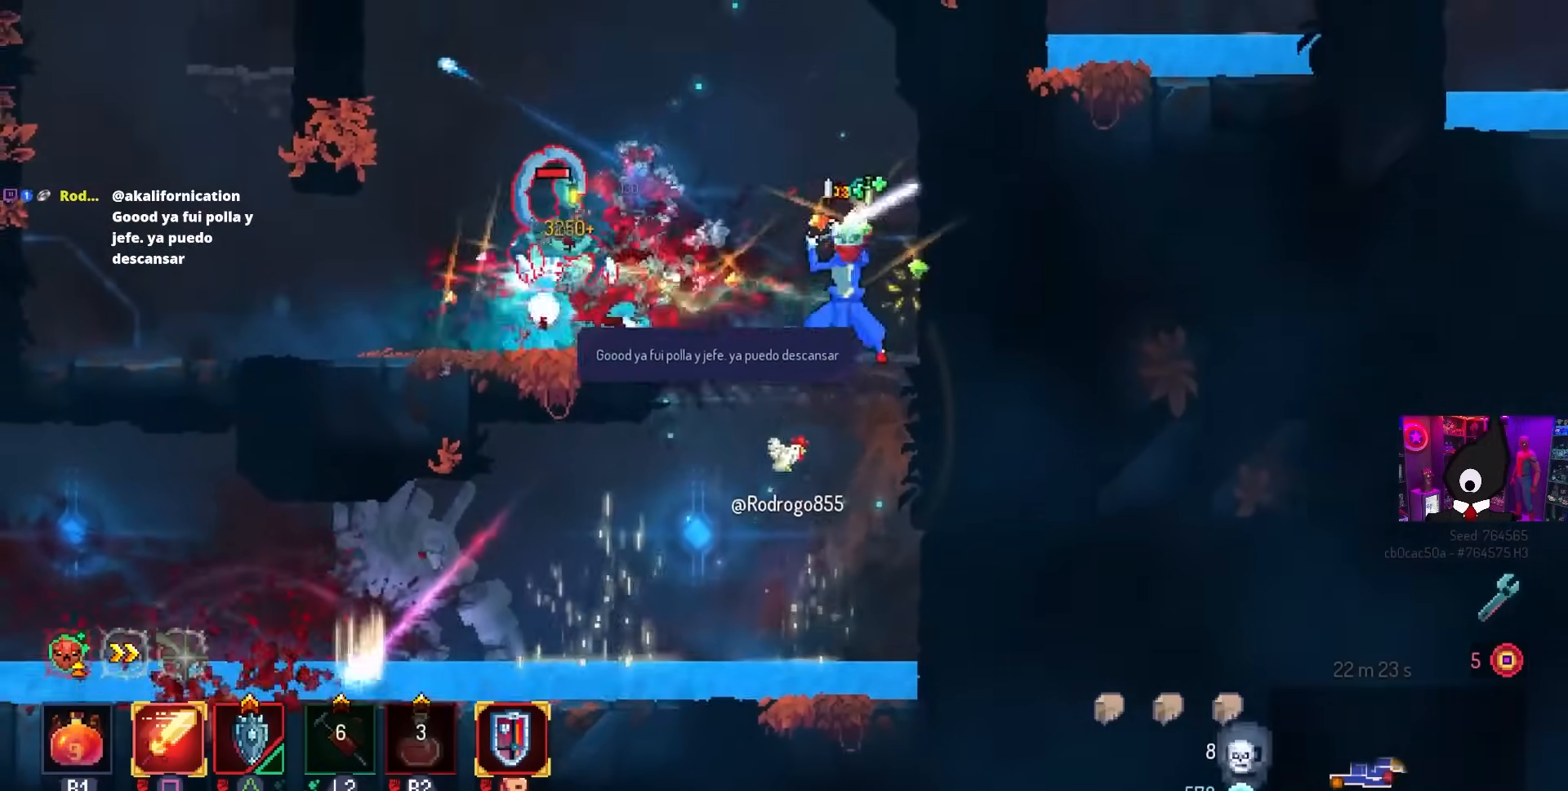
{"buttons": ["SQUARE"], "left_stick": "center", "right_stick": "center", "events": [[17, "DPAD_LEFT", "up"], [150, "SQUARE", "up"], [283, "DPAD_LEFT", "down"], [417, "SQUARE", "down"], [467, "DPAD_LEFT", "up"]]}
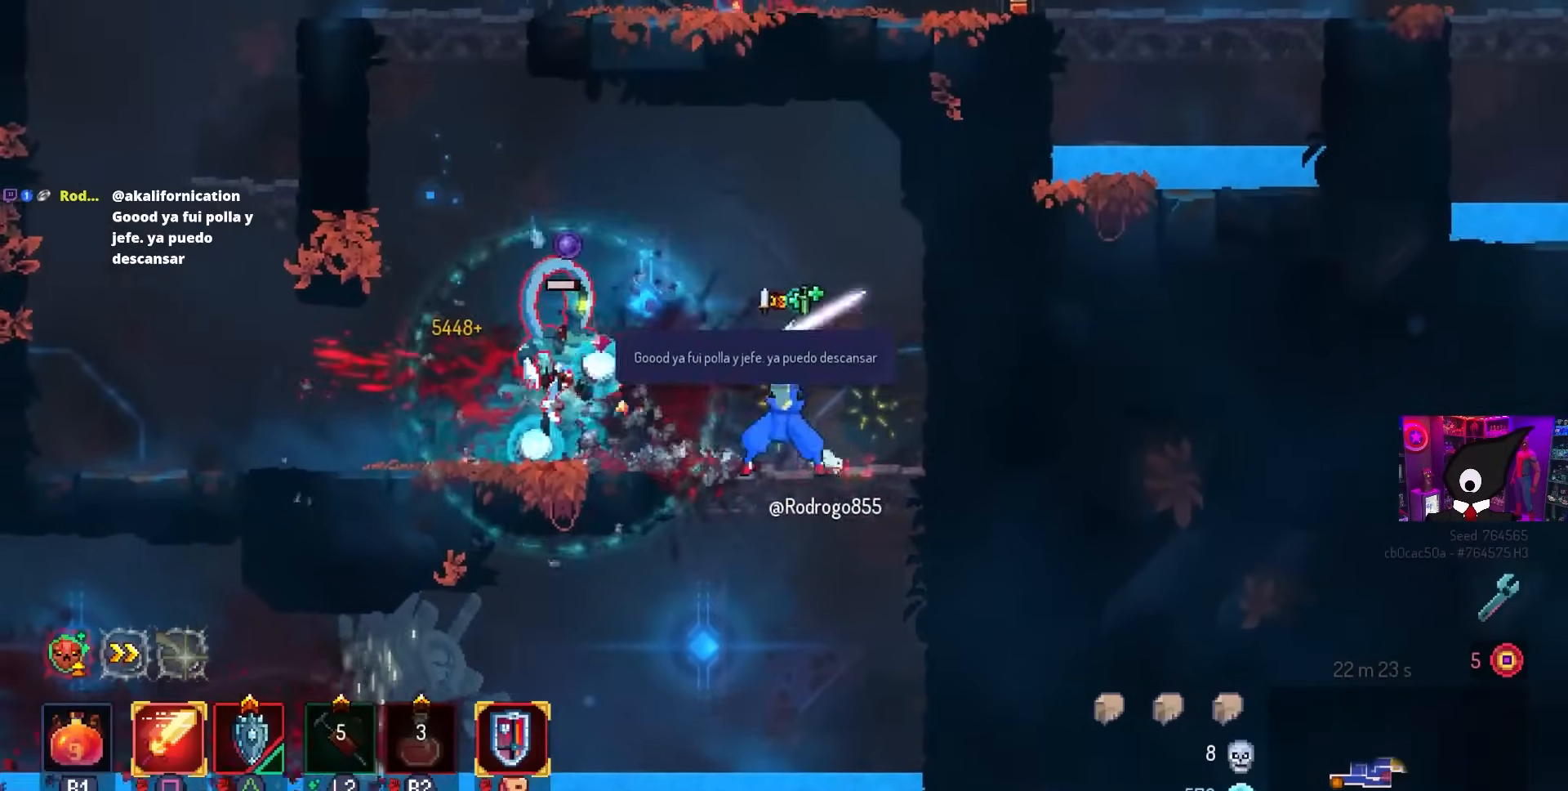
{"buttons": ["DPAD_LEFT"], "left_stick": "center", "right_stick": "center", "events": [[167, "SQUARE", "up"], [250, "DPAD_LEFT", "down"], [350, "DPAD_LEFT", "up"], [433, "DPAD_LEFT", "down"]]}
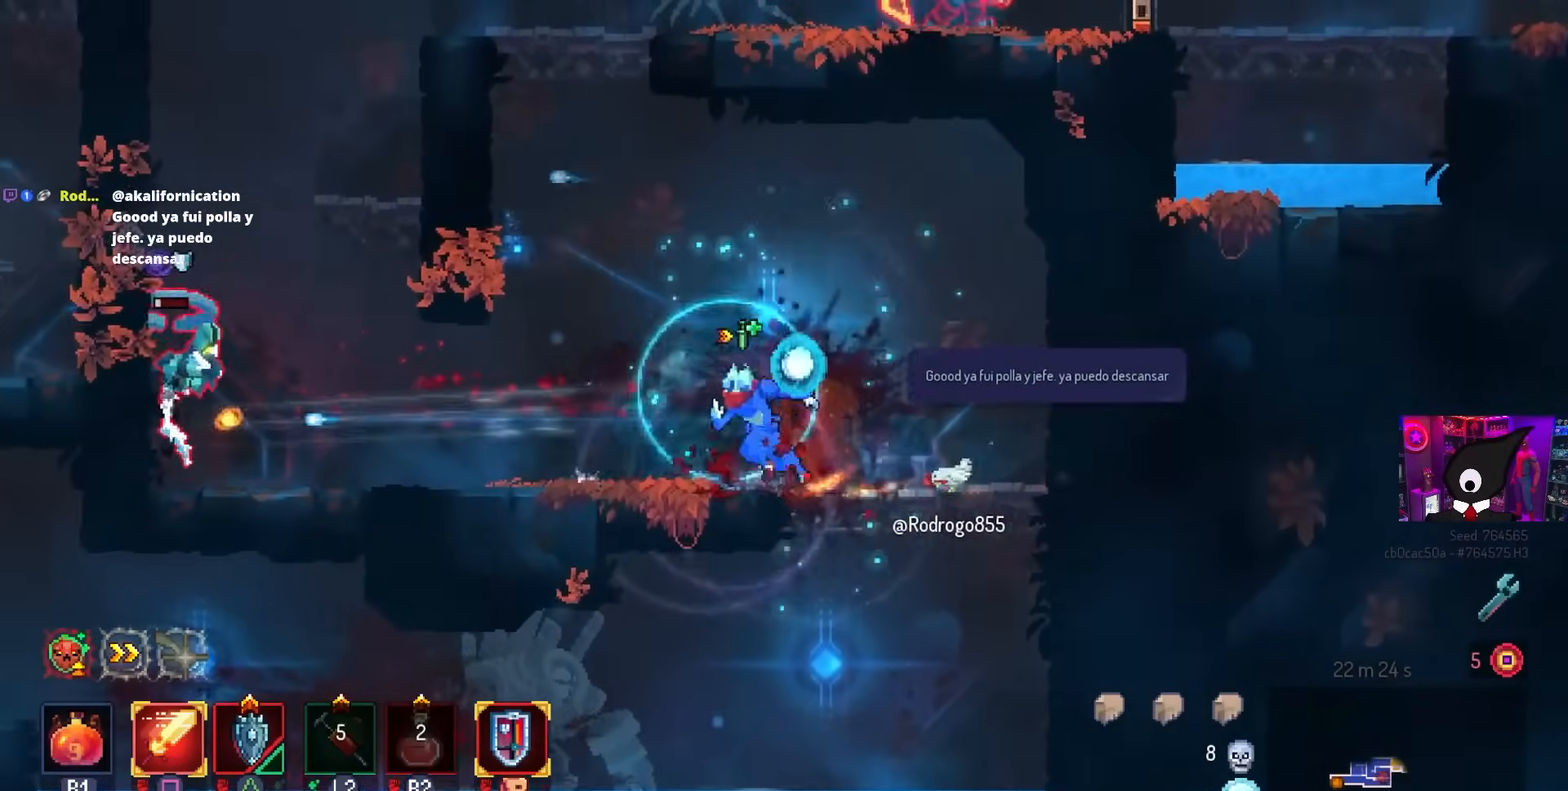
{"buttons": ["CROSS"], "left_stick": "center", "right_stick": "center", "events": [[467, "DPAD_LEFT", "up"], [483, "CROSS", "down"]]}
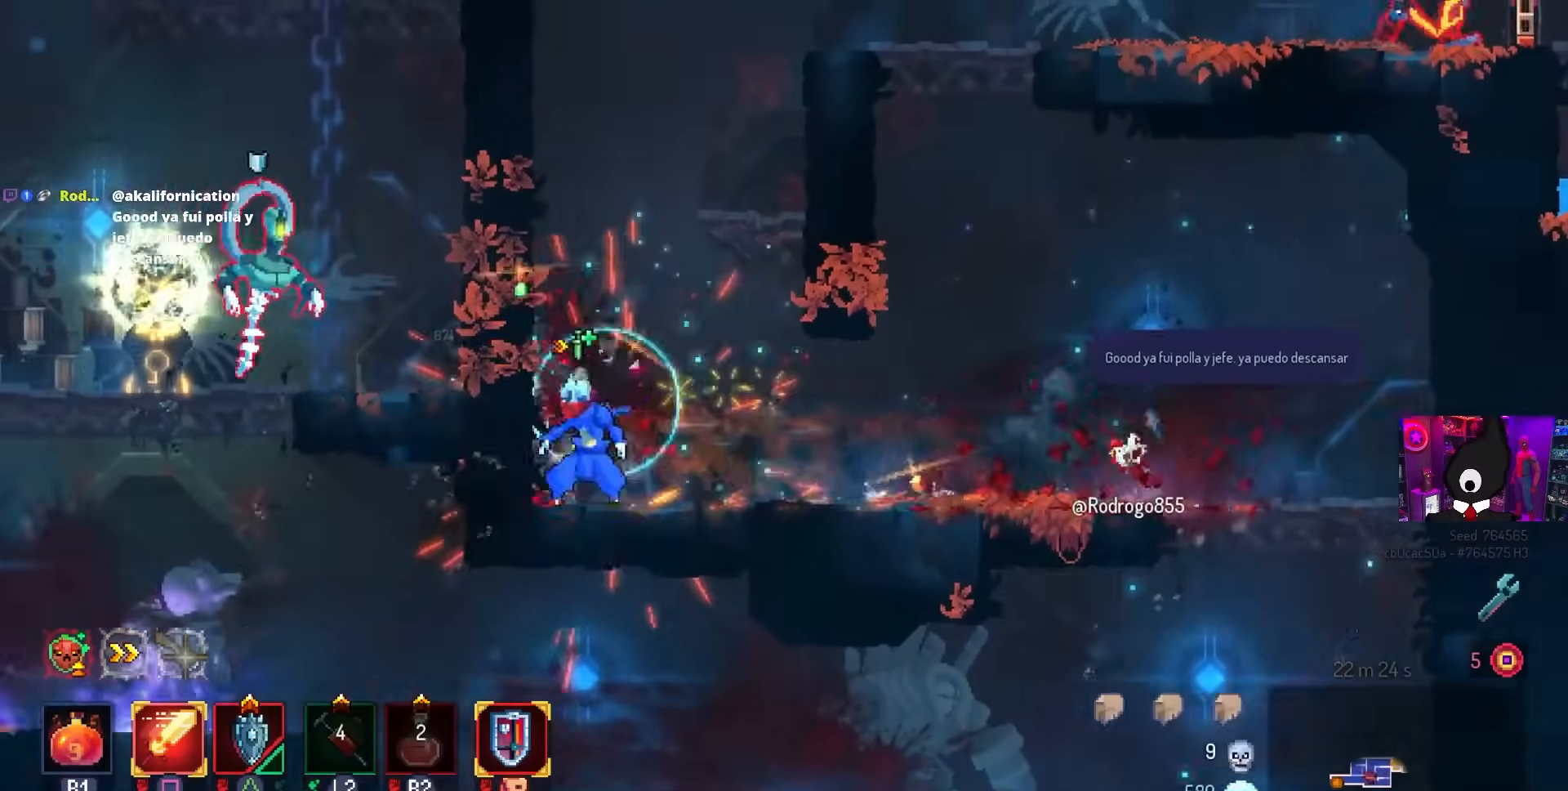
{"buttons": ["SQUARE", "DPAD_LEFT"], "left_stick": "center", "right_stick": "center", "events": [[83, "CROSS", "up"], [83, "DPAD_LEFT", "down"], [150, "CROSS", "down"], [267, "CROSS", "up"], [483, "SQUARE", "down"]]}
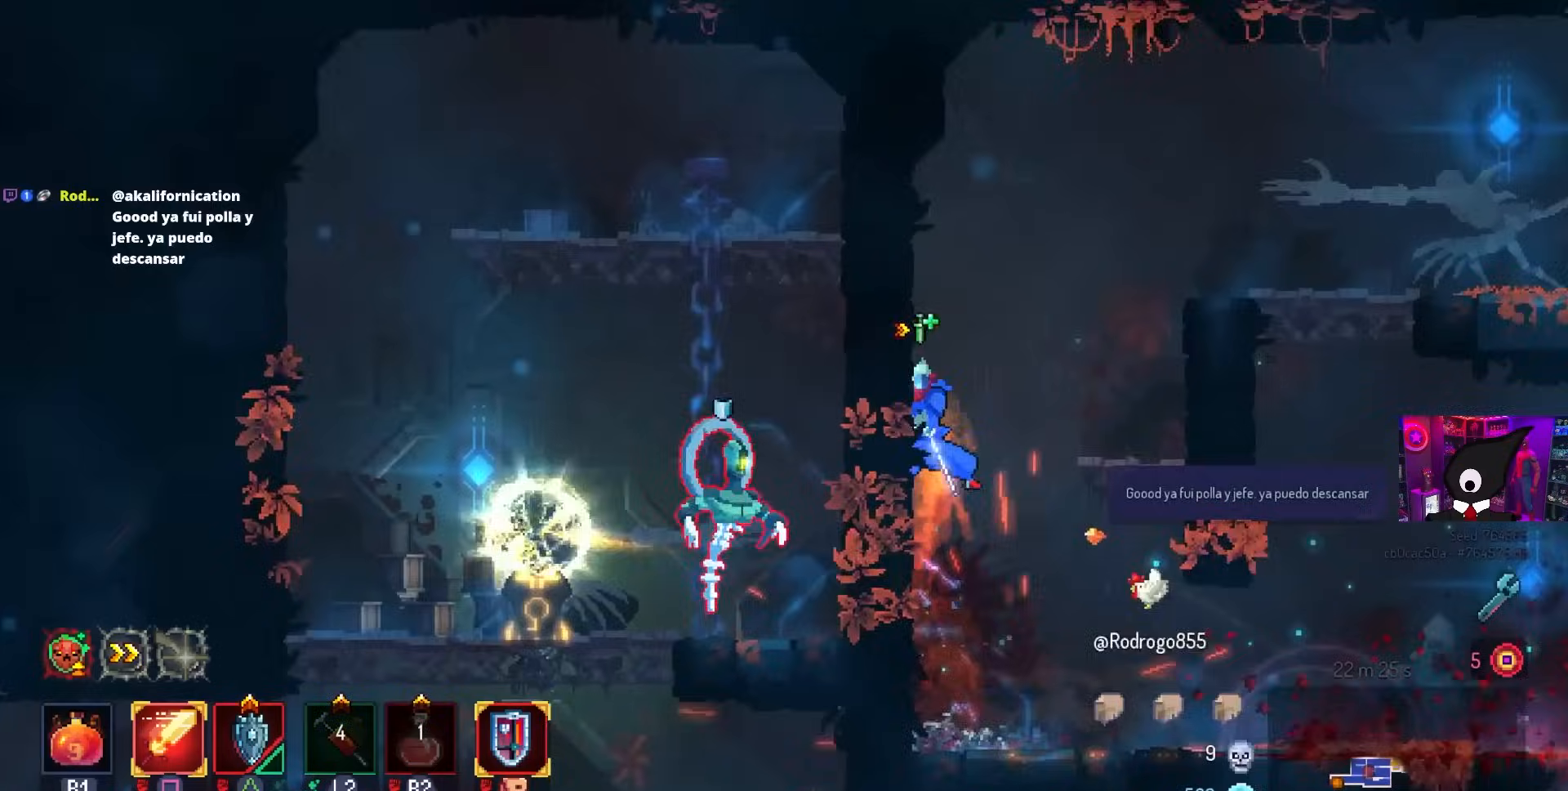
{"buttons": ["DPAD_RIGHT"], "left_stick": "center", "right_stick": "center", "events": [[17, "CROSS", "down"], [83, "SQUARE", "up"], [183, "CROSS", "up"], [300, "DPAD_LEFT", "up"], [383, "CROSS", "down"], [383, "DPAD_RIGHT", "down"], [467, "CROSS", "up"]]}
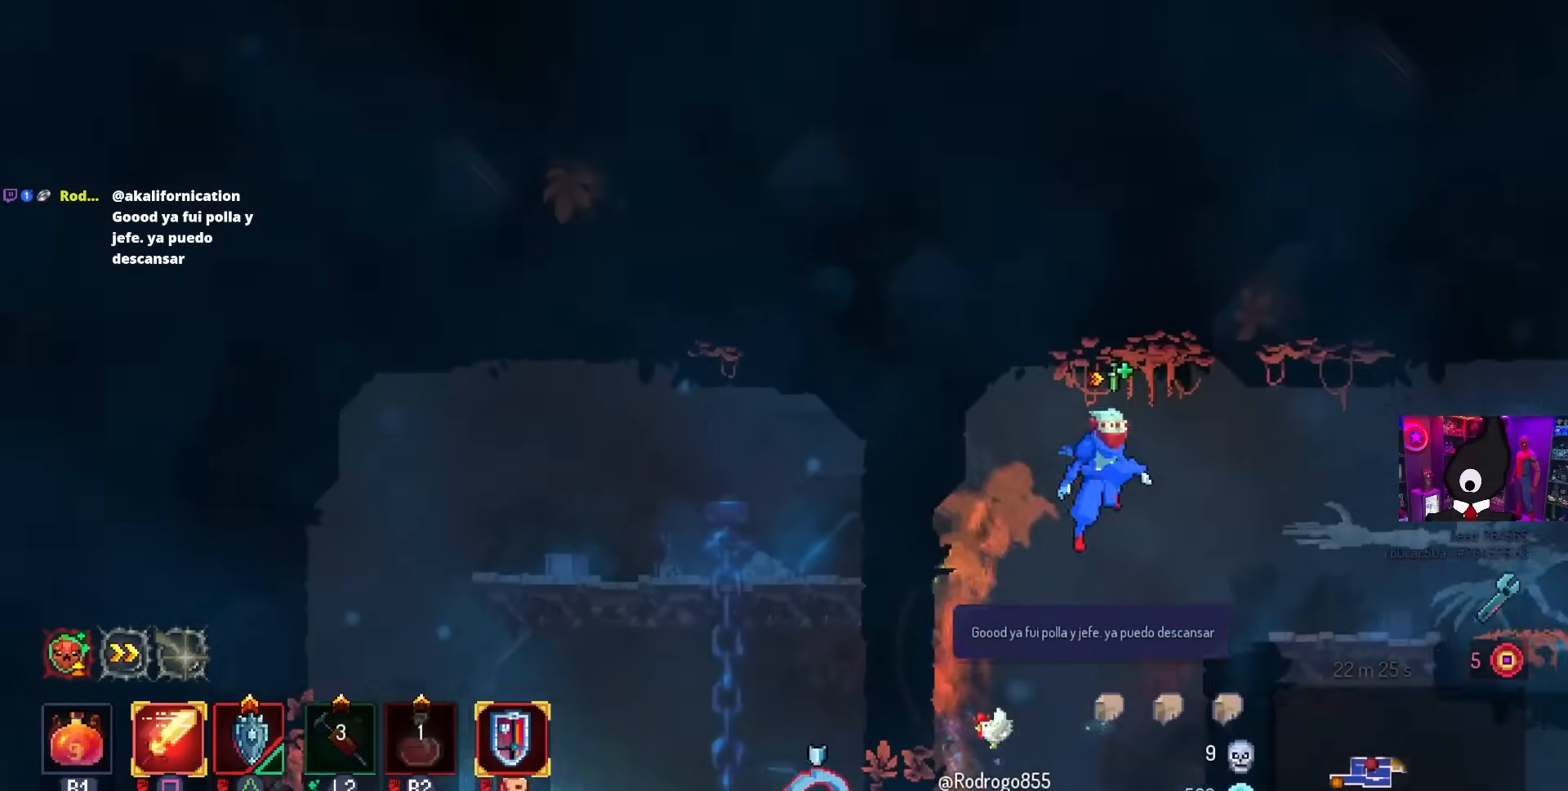
{"buttons": ["SQUARE"], "left_stick": "center", "right_stick": "center", "events": [[233, "CIRCLE", "down"], [300, "CIRCLE", "up"], [433, "SQUARE", "down"], [483, "DPAD_RIGHT", "up"]]}
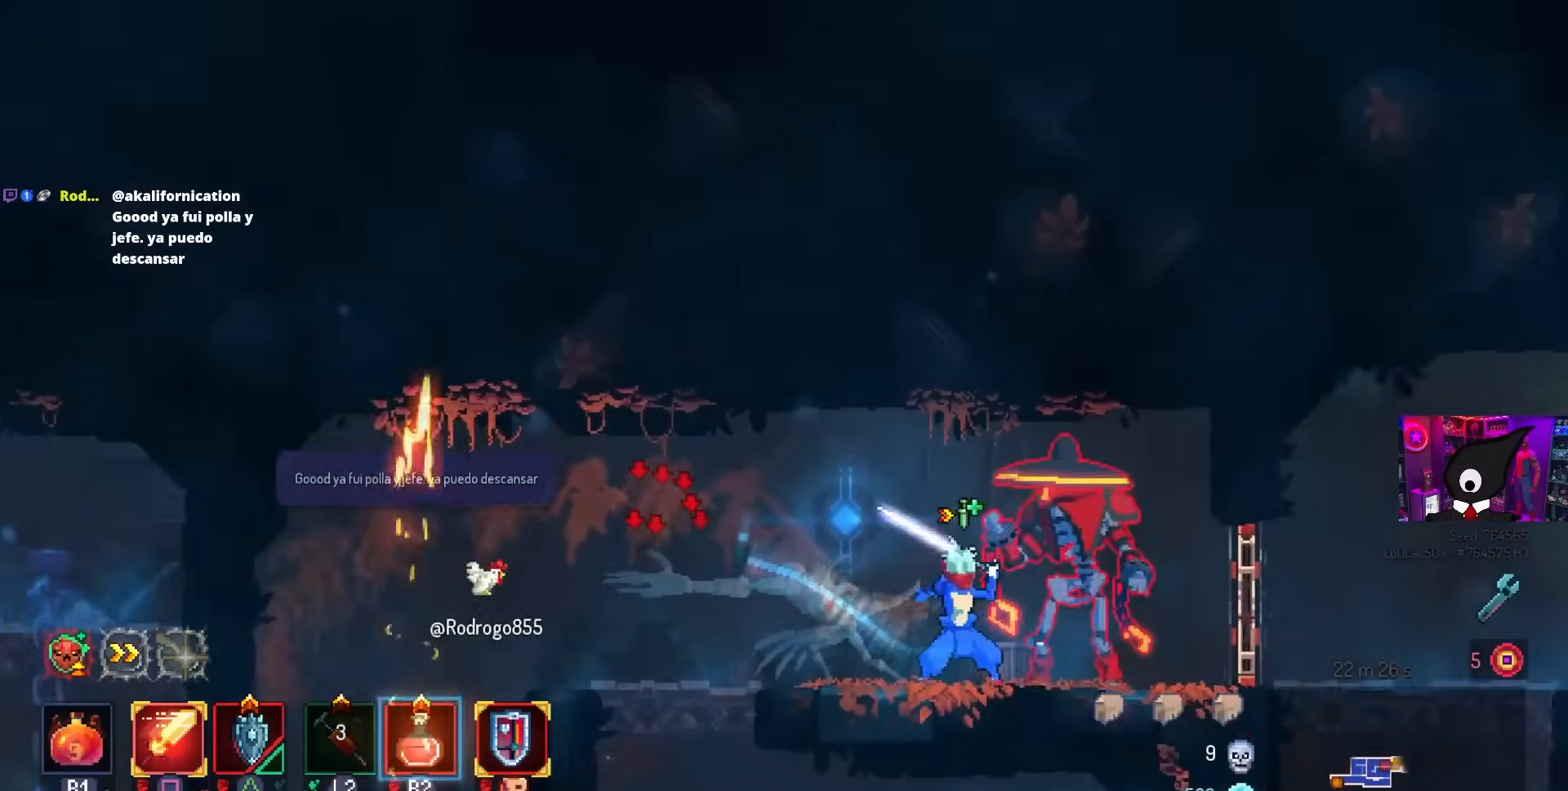
{"buttons": ["SQUARE"], "left_stick": "center", "right_stick": "center", "events": []}
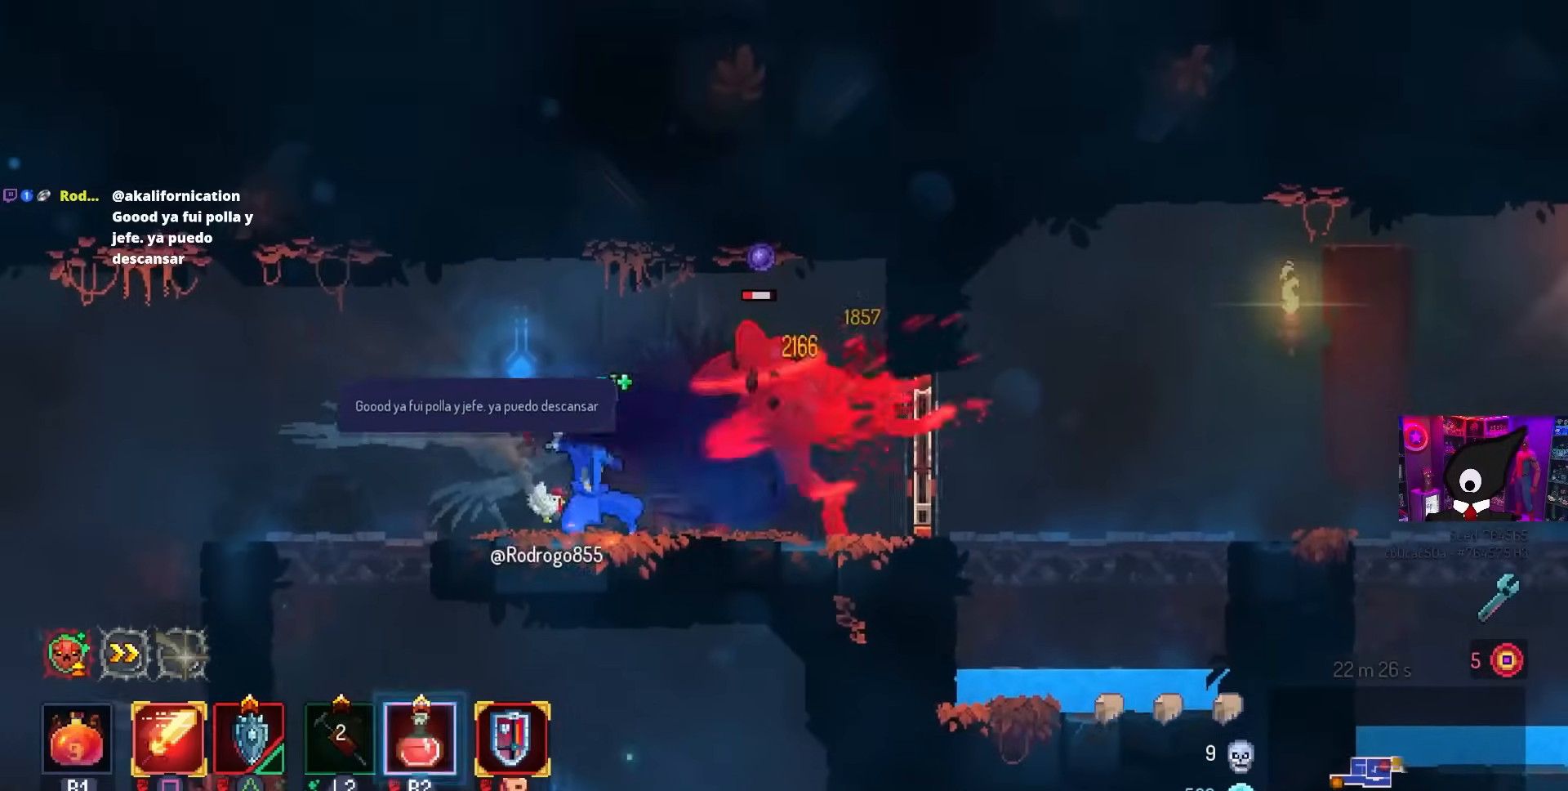
{"buttons": ["DPAD_LEFT"], "left_stick": "center", "right_stick": "center", "events": [[450, "SQUARE", "up"], [467, "DPAD_LEFT", "down"]]}
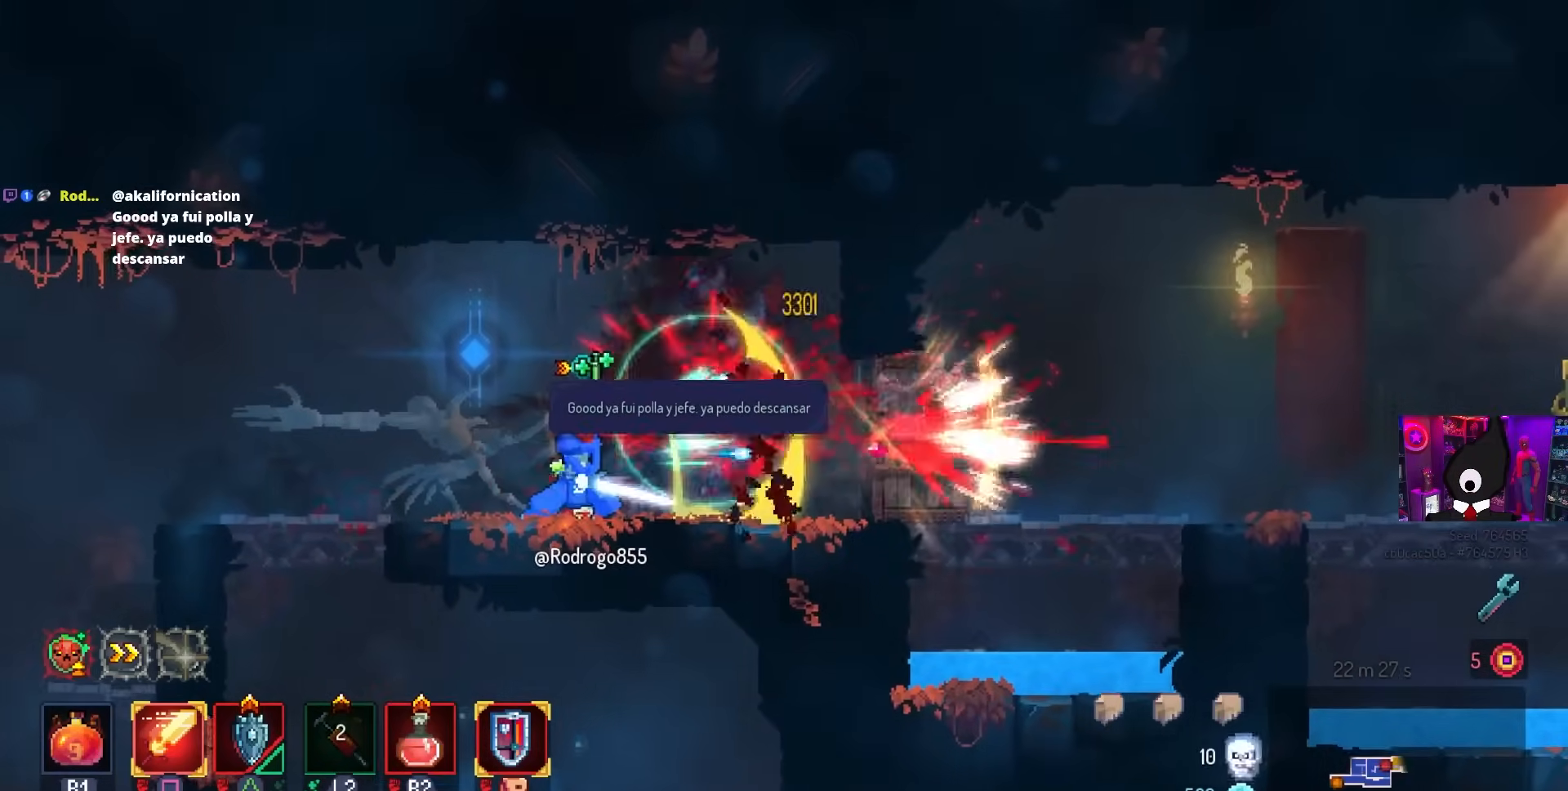
{"buttons": ["CROSS", "DPAD_LEFT"], "left_stick": "center", "right_stick": "center", "events": [[500, "CROSS", "down"]]}
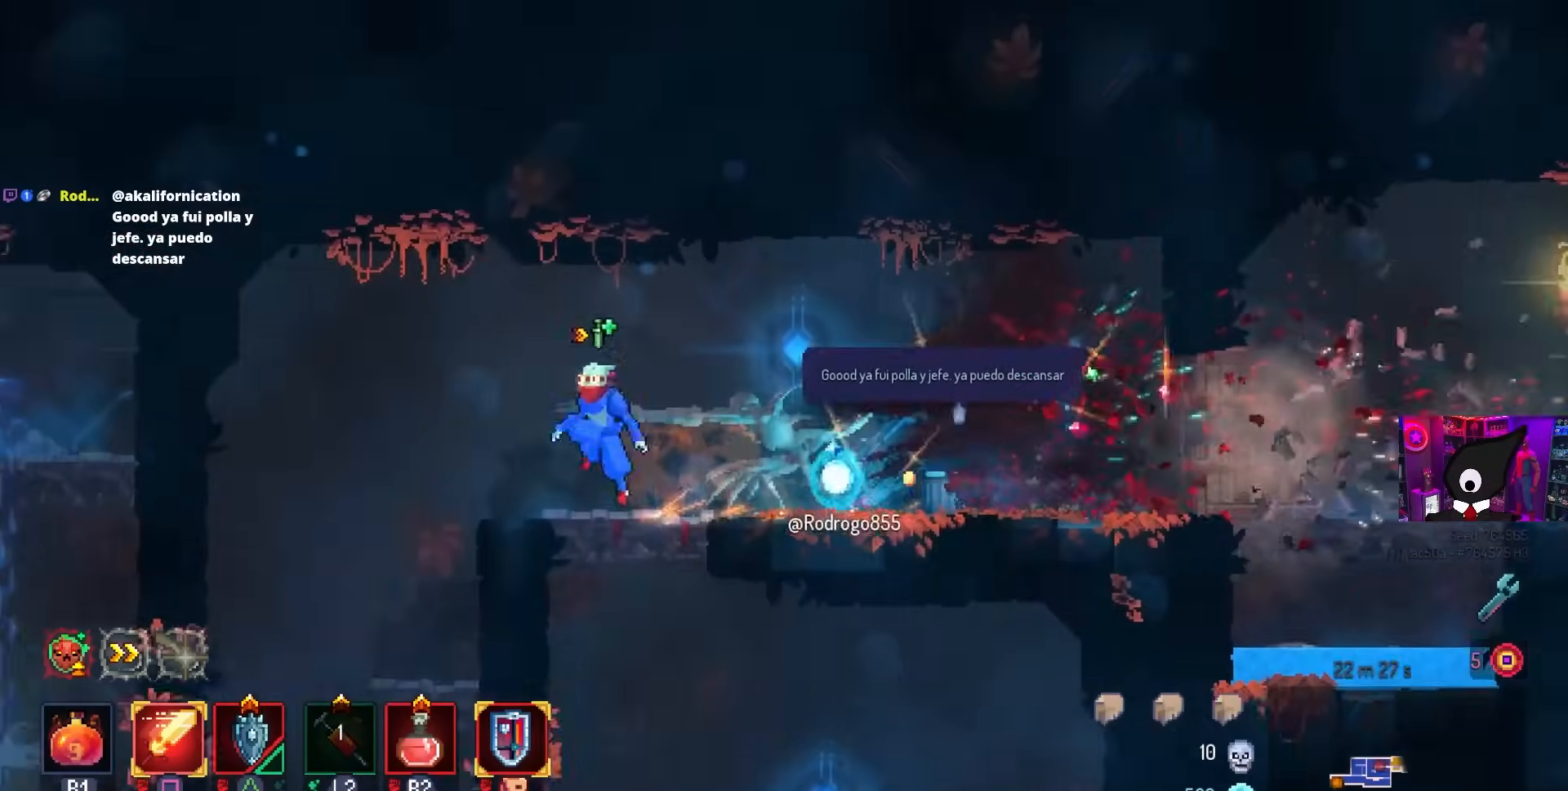
{"buttons": ["CROSS", "DPAD_DOWN", "DPAD_RIGHT"], "left_stick": "center", "right_stick": "center", "events": [[150, "CROSS", "up"], [333, "DPAD_DOWN", "down"], [350, "DPAD_LEFT", "up"], [383, "DPAD_RIGHT", "down"], [400, "CROSS", "down"]]}
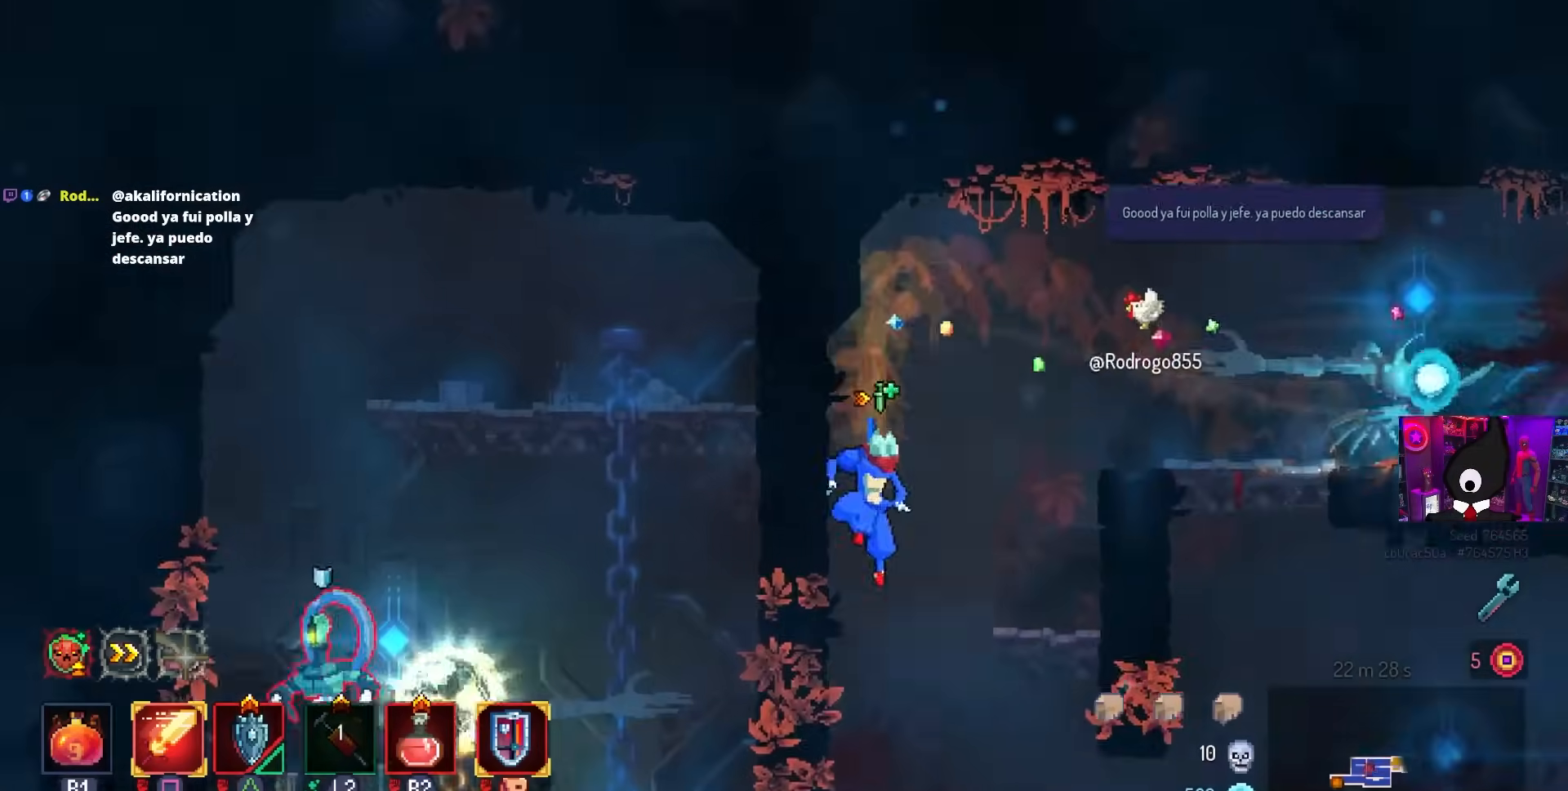
{"buttons": ["DPAD_RIGHT"], "left_stick": "center", "right_stick": "center", "events": [[33, "CIRCLE", "down"], [83, "CROSS", "up"], [117, "DPAD_DOWN", "up"], [150, "CIRCLE", "up"], [233, "DPAD_DOWN", "down"], [317, "CROSS", "down"], [383, "CROSS", "up"], [450, "DPAD_DOWN", "up"]]}
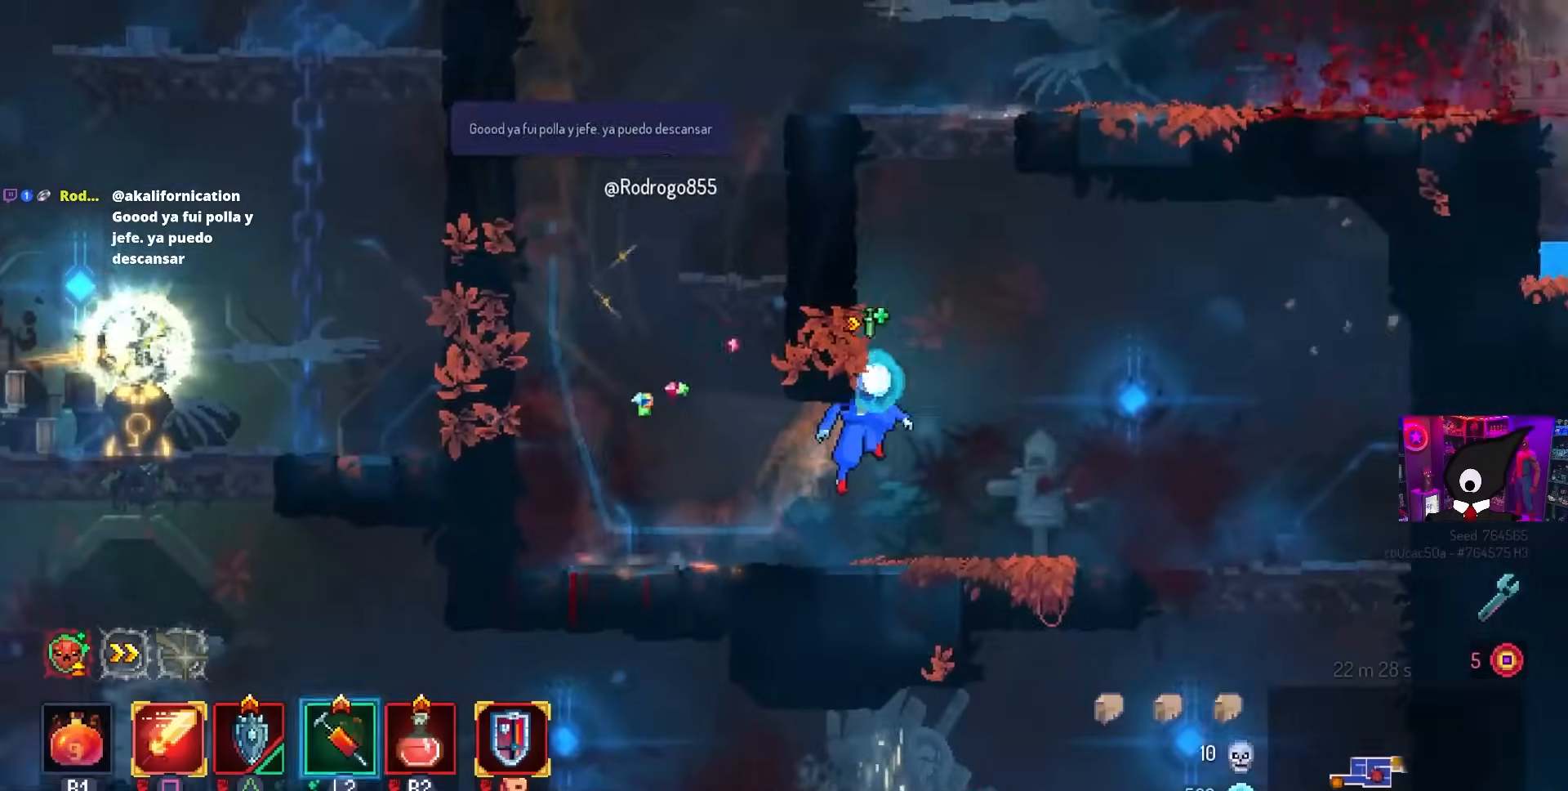
{"buttons": ["DPAD_DOWN"], "left_stick": "center", "right_stick": "center", "events": [[333, "CROSS", "down"], [383, "DPAD_DOWN", "down"], [417, "CROSS", "up"], [433, "DPAD_RIGHT", "up"]]}
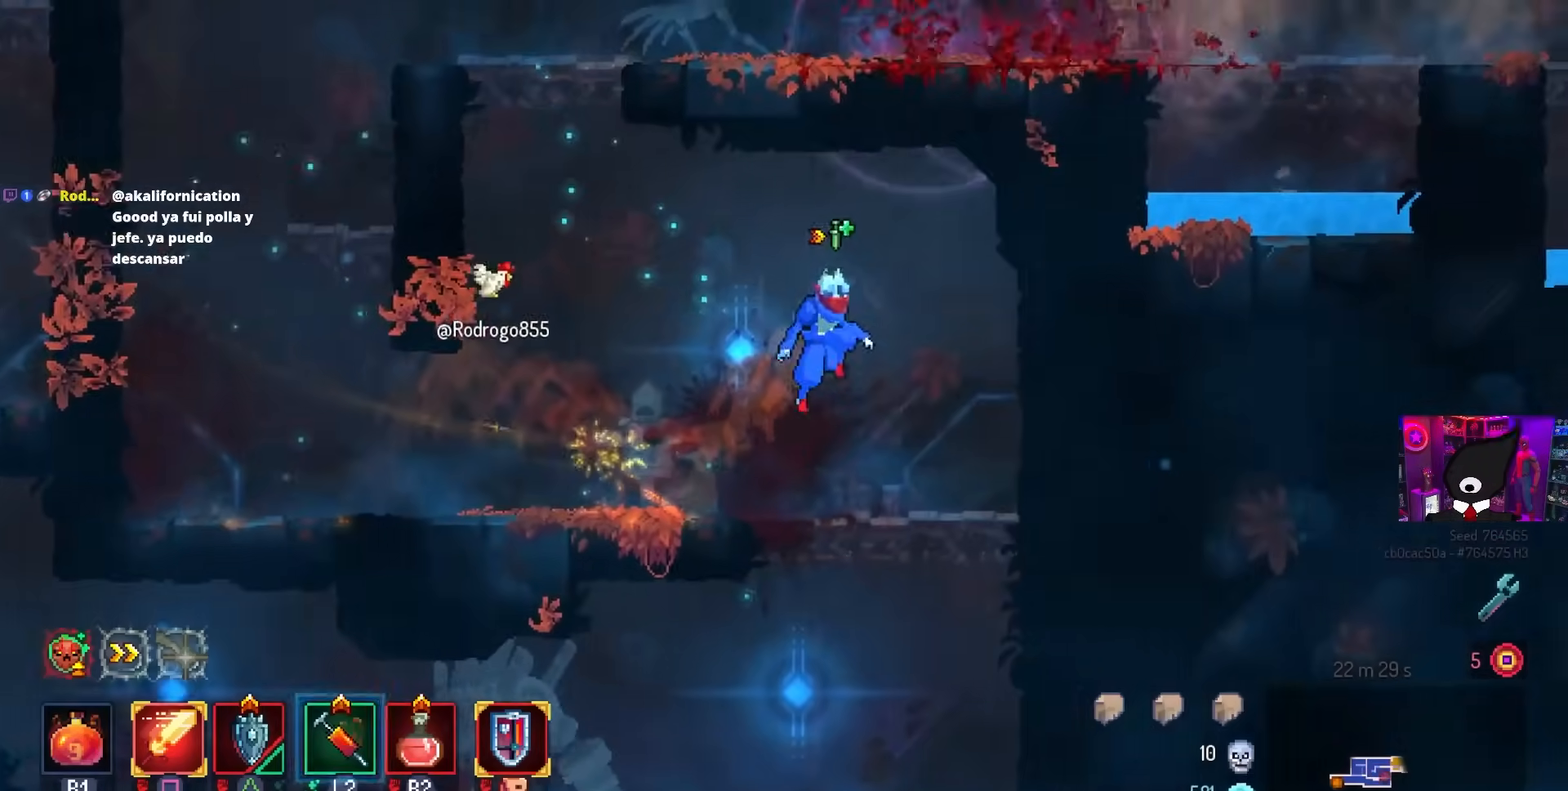
{"buttons": ["DPAD_LEFT"], "left_stick": "center", "right_stick": "center", "events": [[50, "CROSS", "down"], [150, "CIRCLE", "down"], [150, "DPAD_DOWN", "up"], [150, "DPAD_LEFT", "down"], [233, "CROSS", "up"], [283, "CIRCLE", "up"]]}
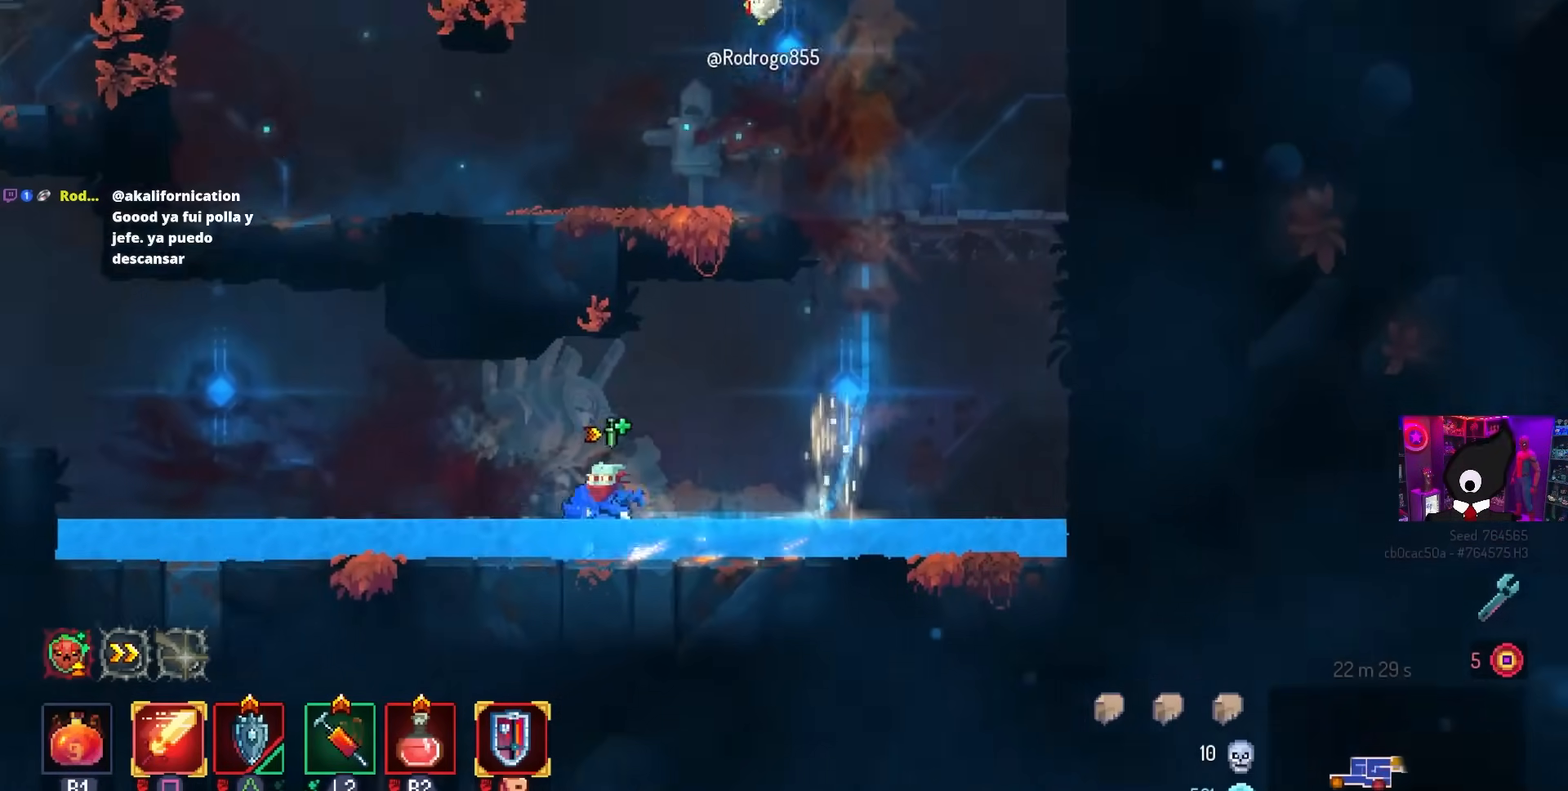
{"buttons": ["DPAD_LEFT"], "left_stick": "center", "right_stick": "center", "events": [[350, "CROSS", "down"], [450, "CROSS", "up"]]}
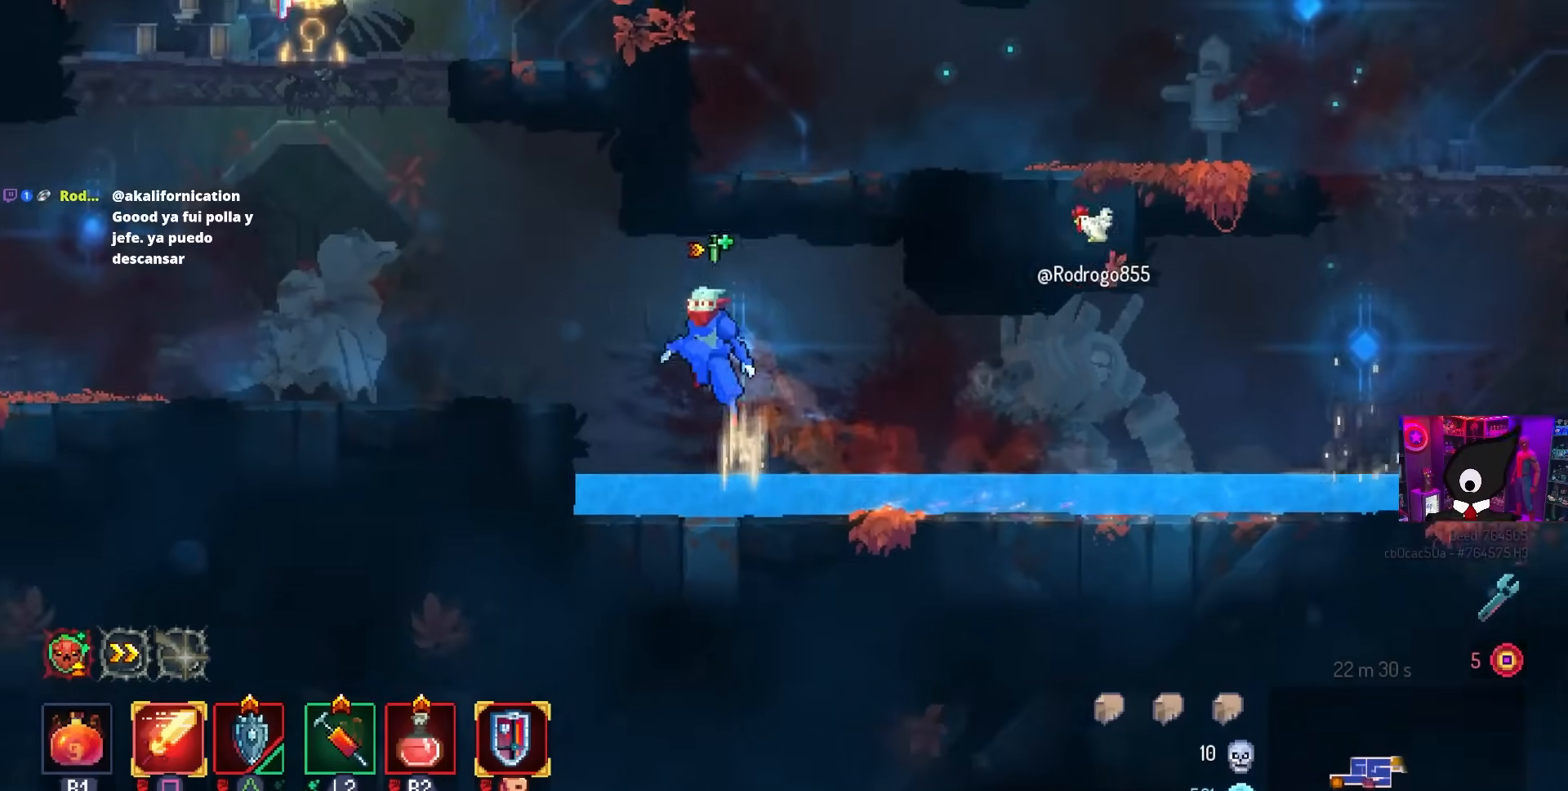
{"buttons": [], "left_stick": "center", "right_stick": "center", "events": [[233, "DPAD_LEFT", "up"], [250, "START", "down"], [383, "START", "up"]]}
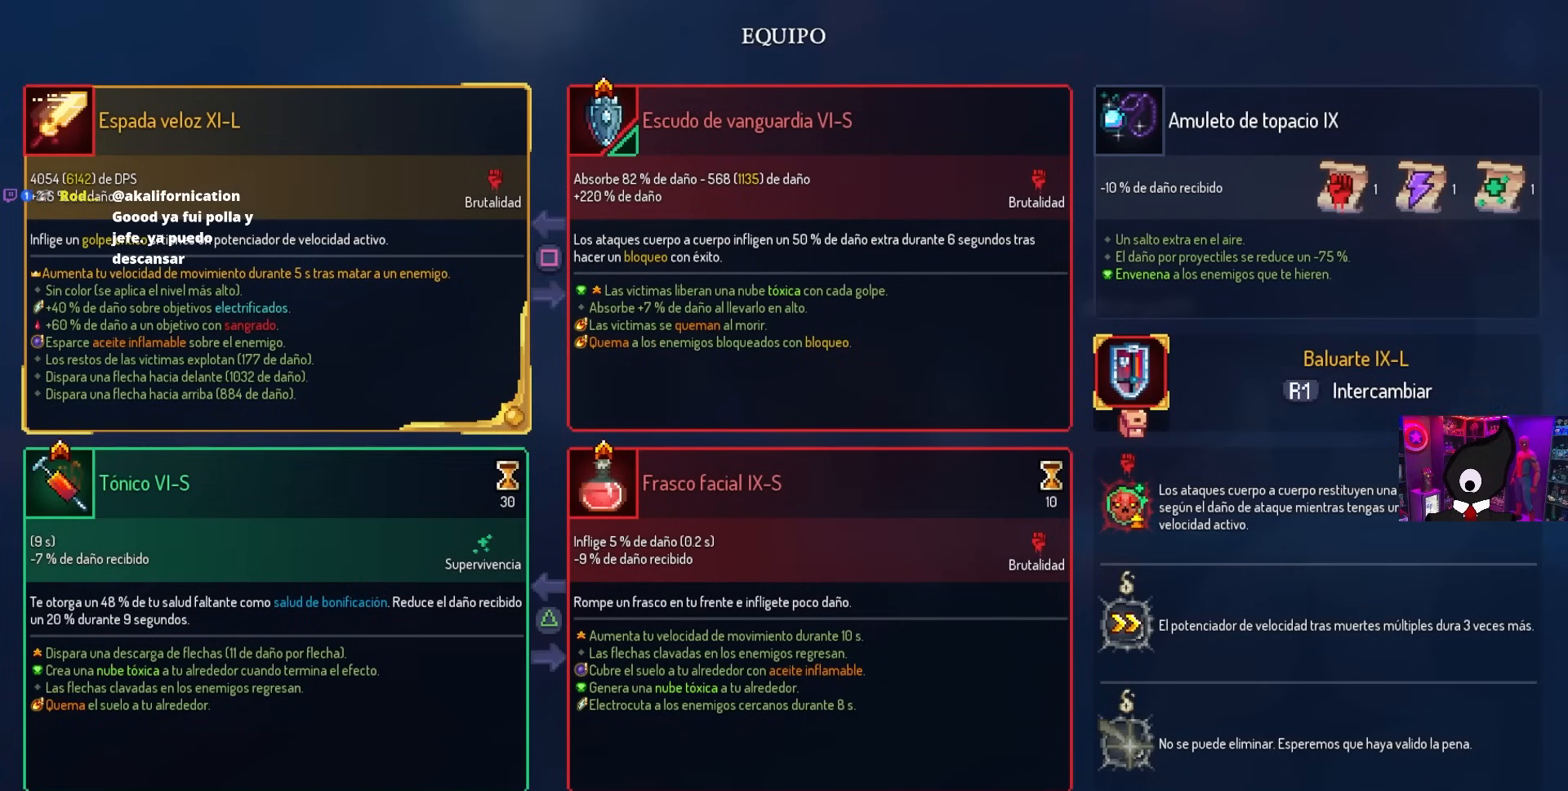
{"buttons": [], "left_stick": "center", "right_stick": "center", "events": []}
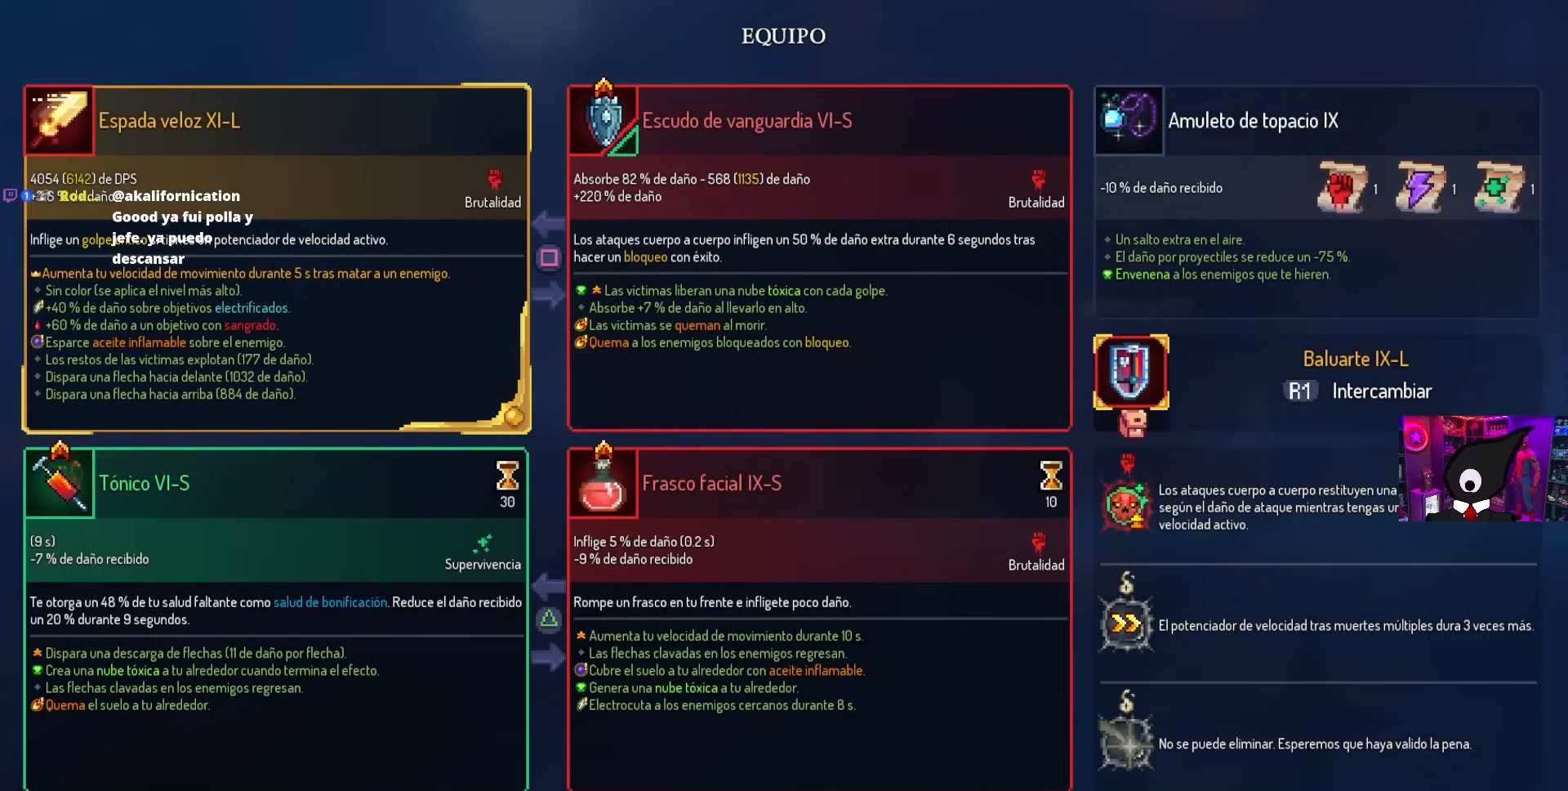
{"buttons": [], "left_stick": "center", "right_stick": "center", "events": []}
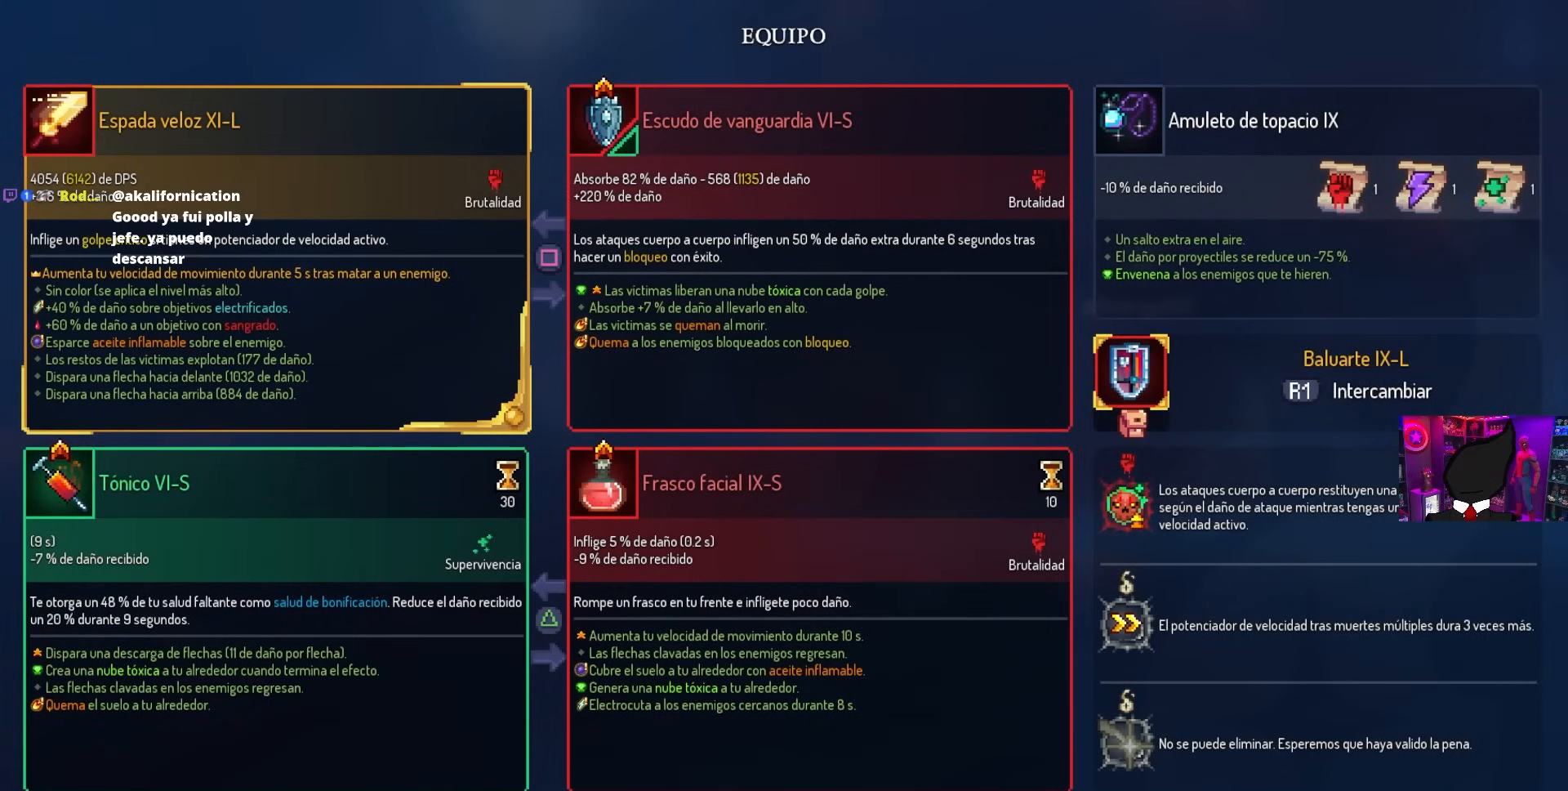
{"buttons": [], "left_stick": "center", "right_stick": "center", "events": []}
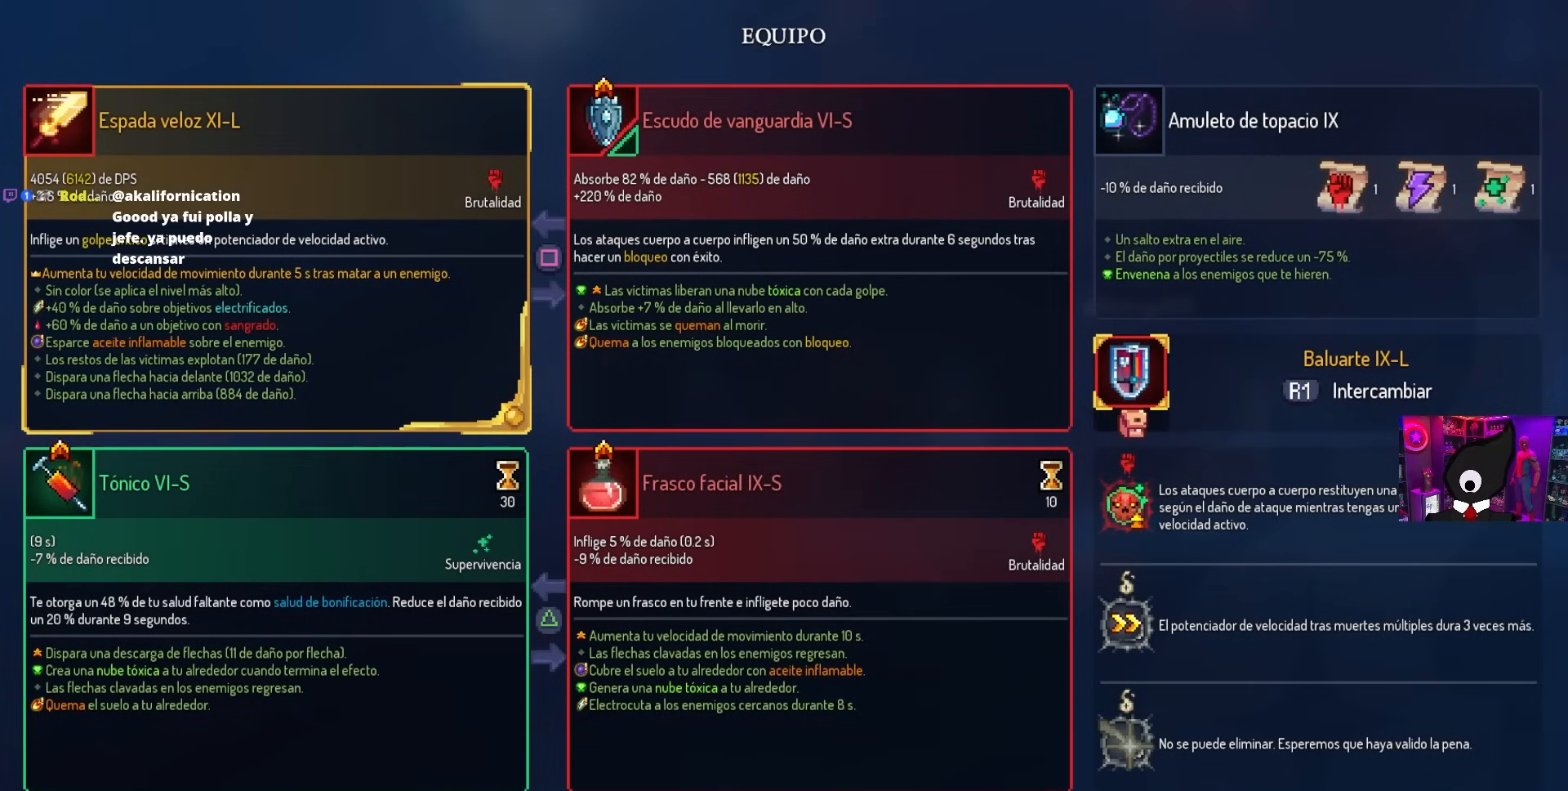
{"buttons": [], "left_stick": "center", "right_stick": "center", "events": []}
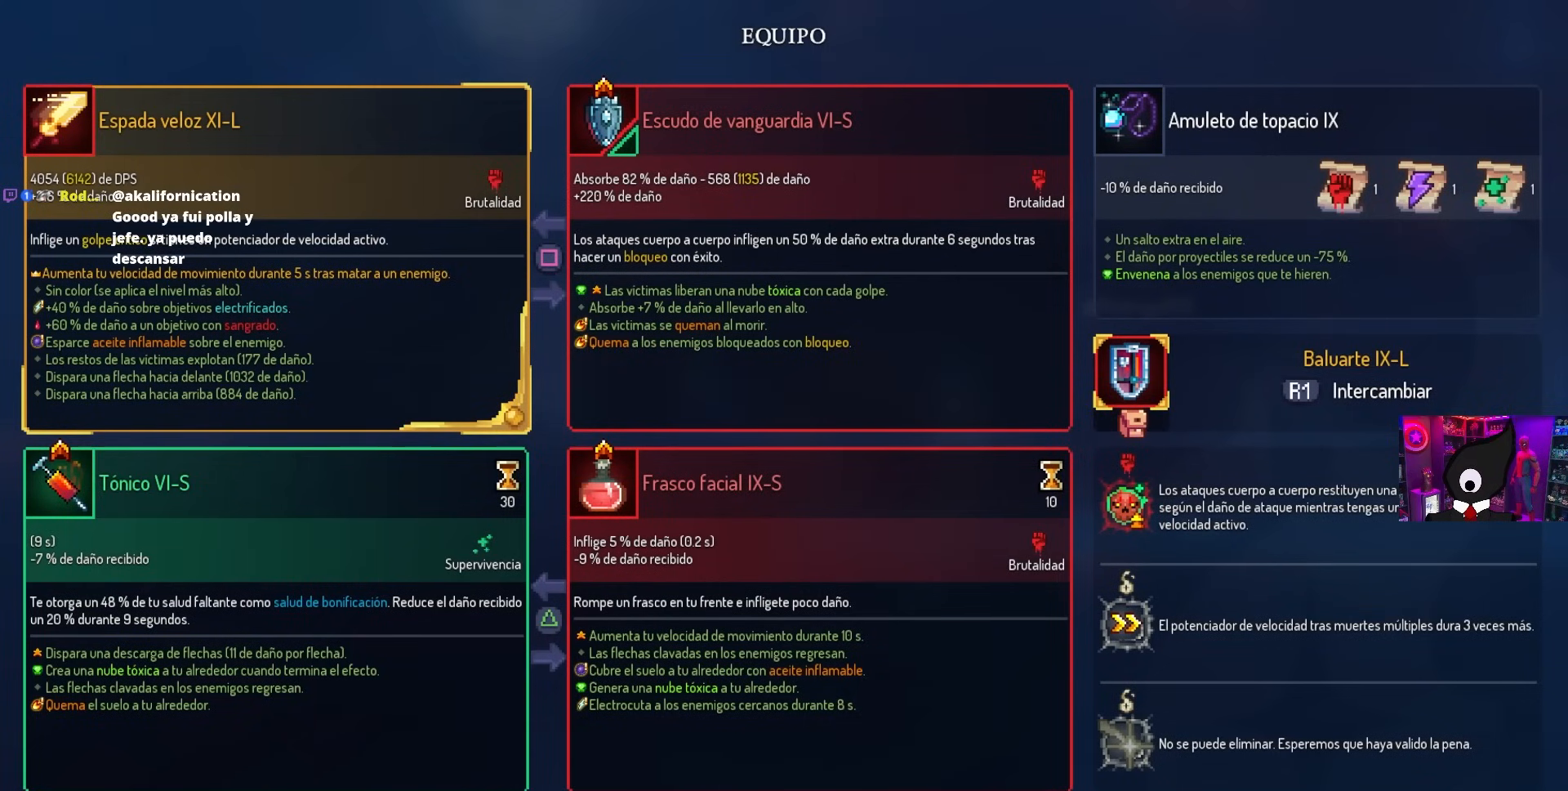
{"buttons": [], "left_stick": "center", "right_stick": "center", "events": []}